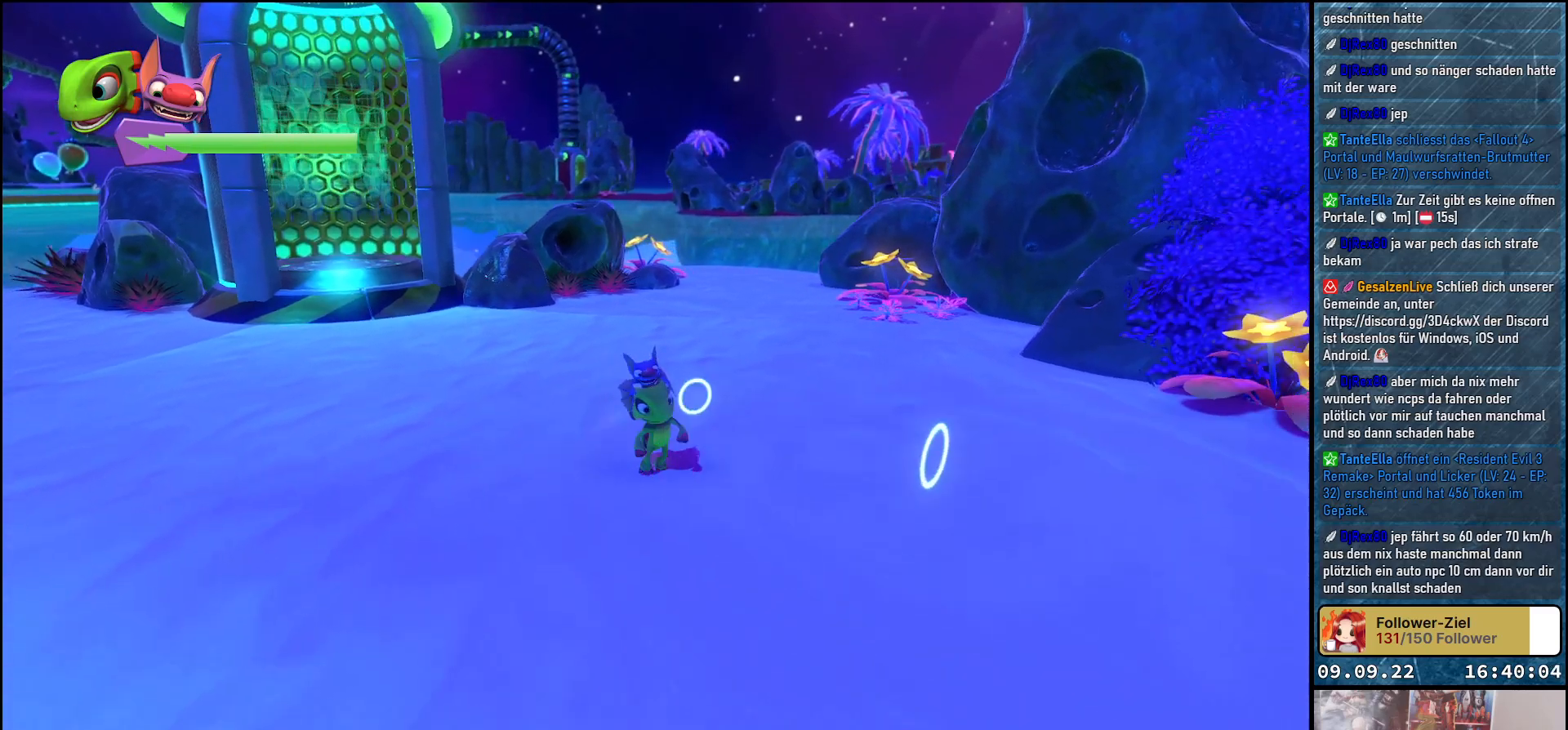
Gameplay with a controller (Xbox layout); each line is a JSON object with the inputs held at the frame after it. "events" lists button and stick changes between this image and that frame as [ms after this image, input, new state], when the widget could be followed in between. Not read: R3.
{"buttons": [], "left_stick": "center", "right_stick": "center", "events": [[217, "Y", "down"], [317, "Y", "up"]]}
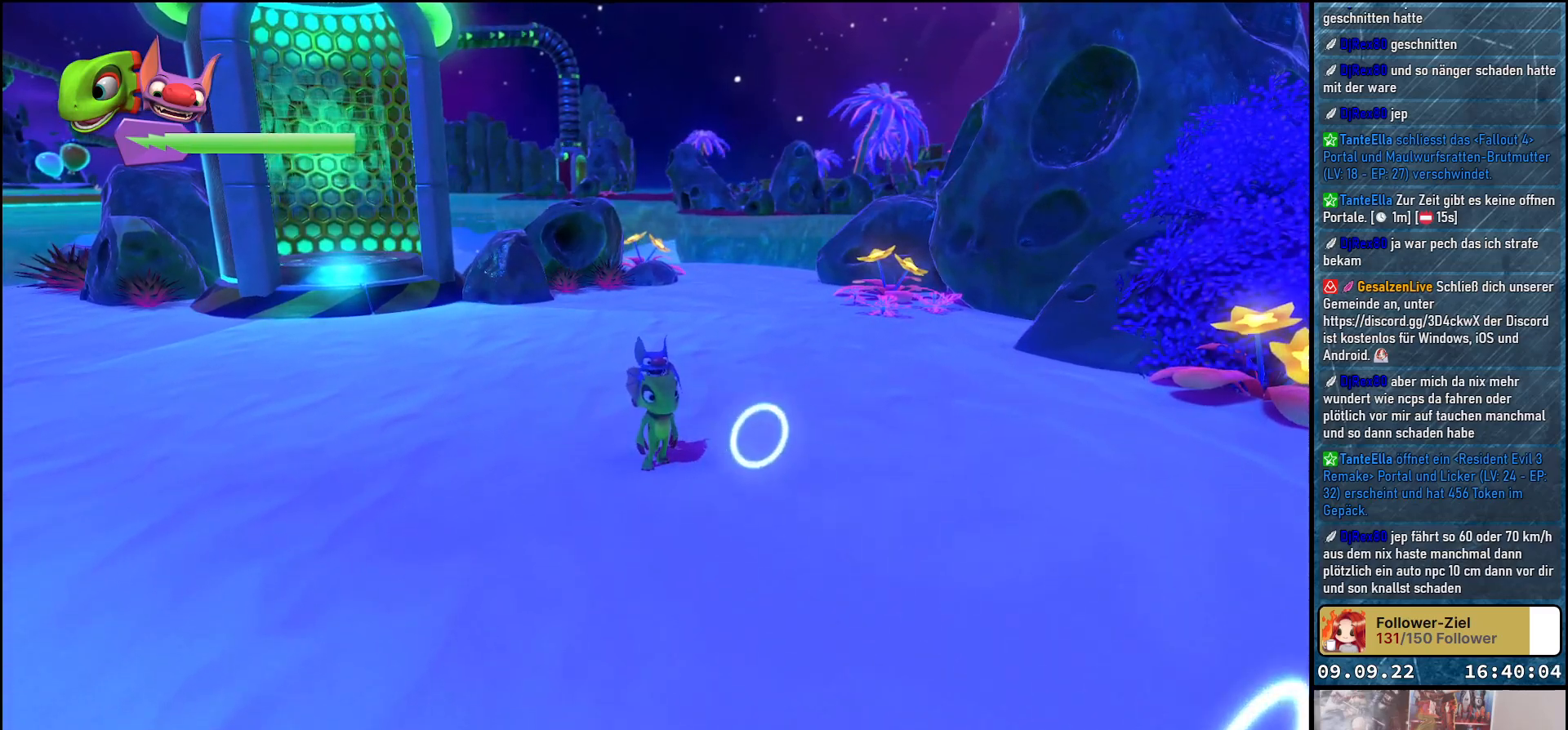
{"buttons": [], "left_stick": "center", "right_stick": "right", "events": [[117, "right_stick", "right"]]}
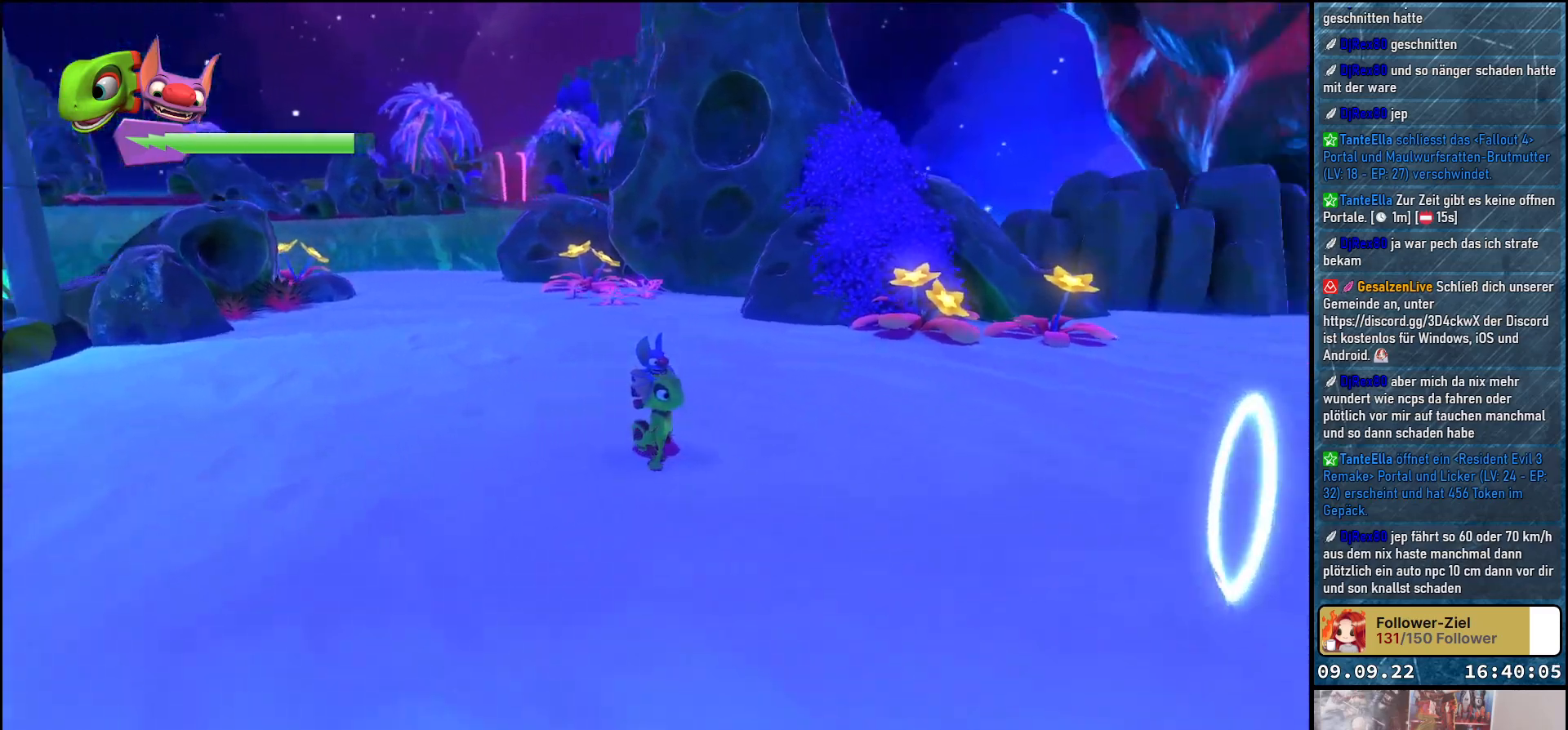
{"buttons": [], "left_stick": "up", "right_stick": "right", "events": [[450, "left_stick", "up"]]}
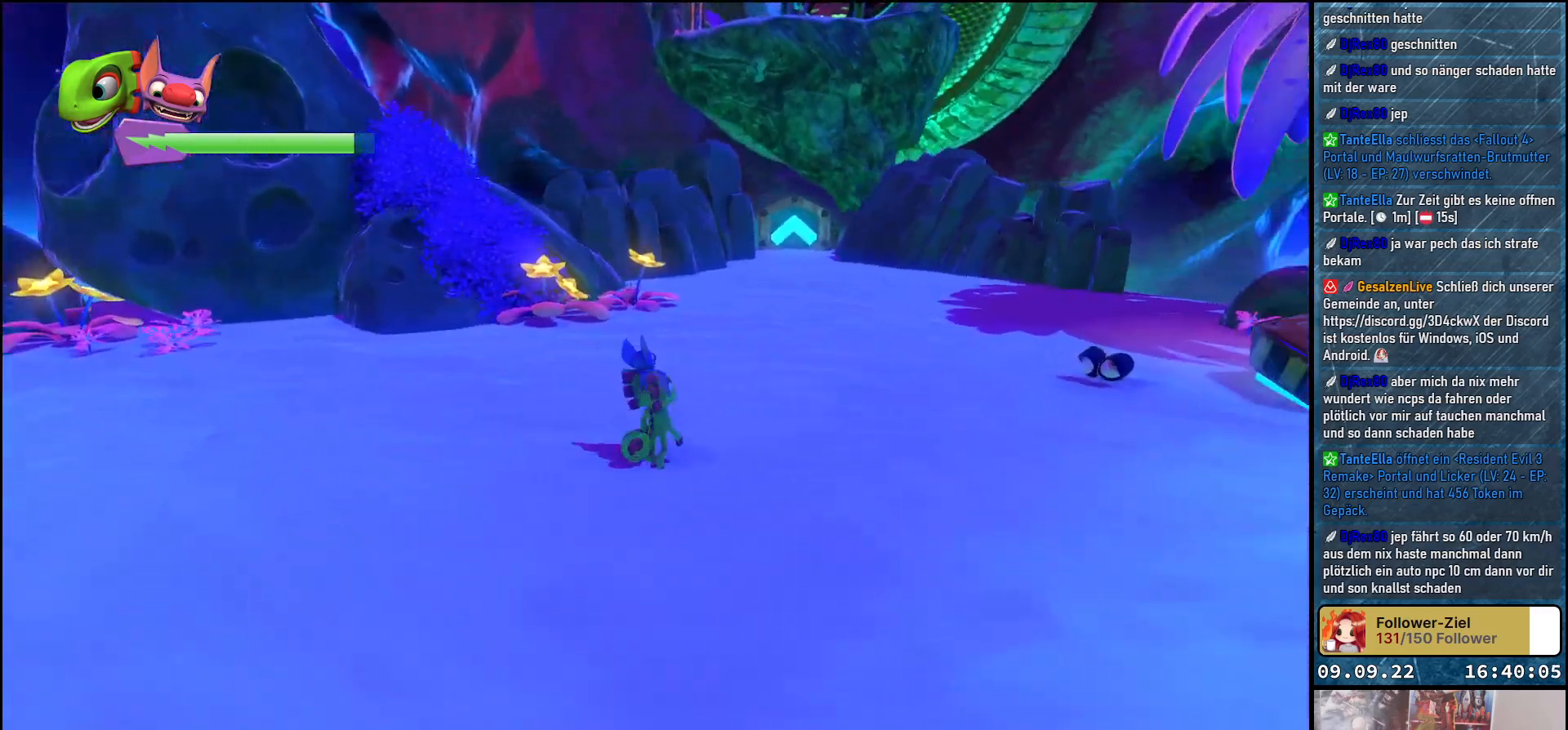
{"buttons": [], "left_stick": "up-right", "right_stick": "center", "events": [[50, "right_stick", "down-right"], [83, "left_stick", "up-right"], [250, "right_stick", "center"]]}
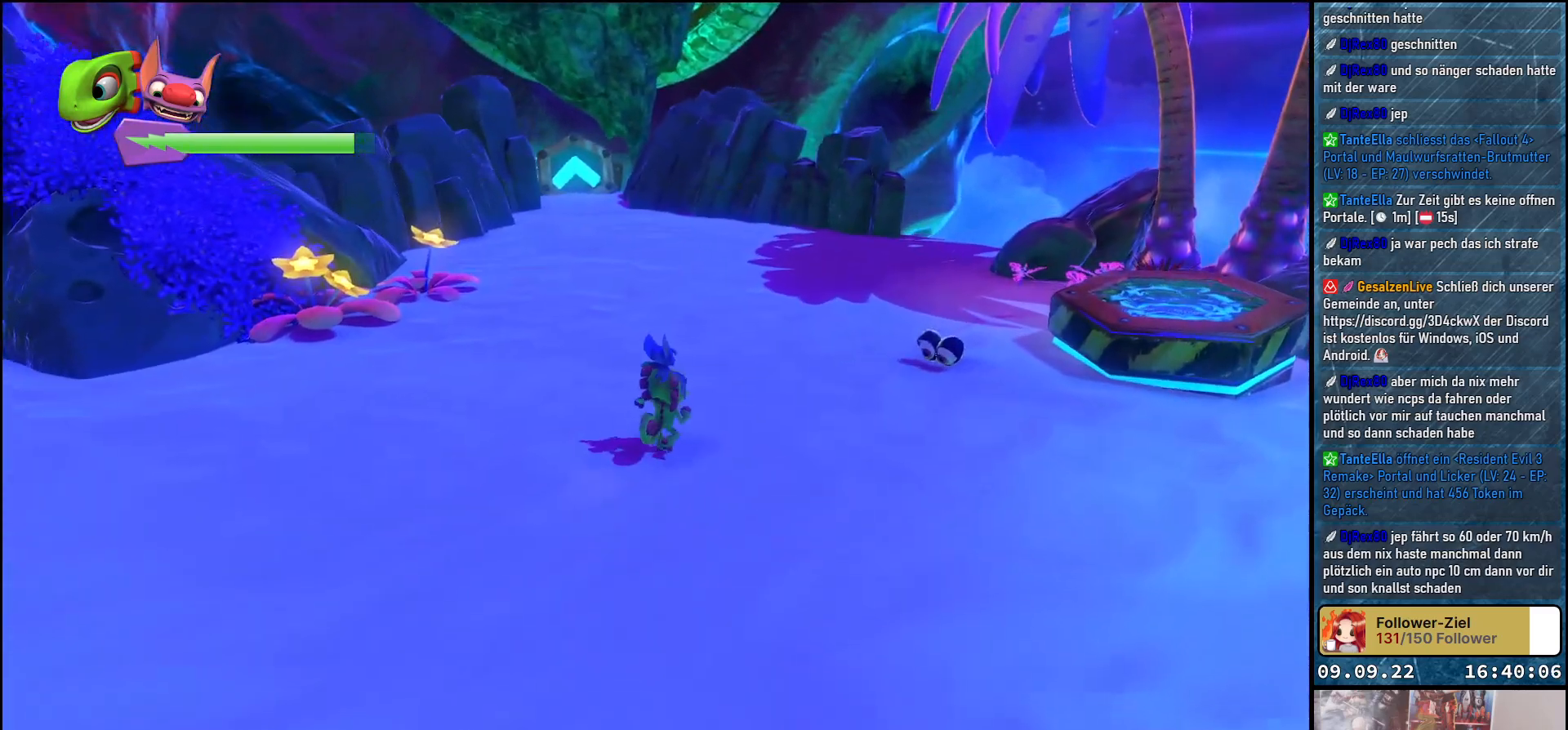
{"buttons": ["X"], "left_stick": "up-right", "right_stick": "center", "events": [[383, "X", "down"]]}
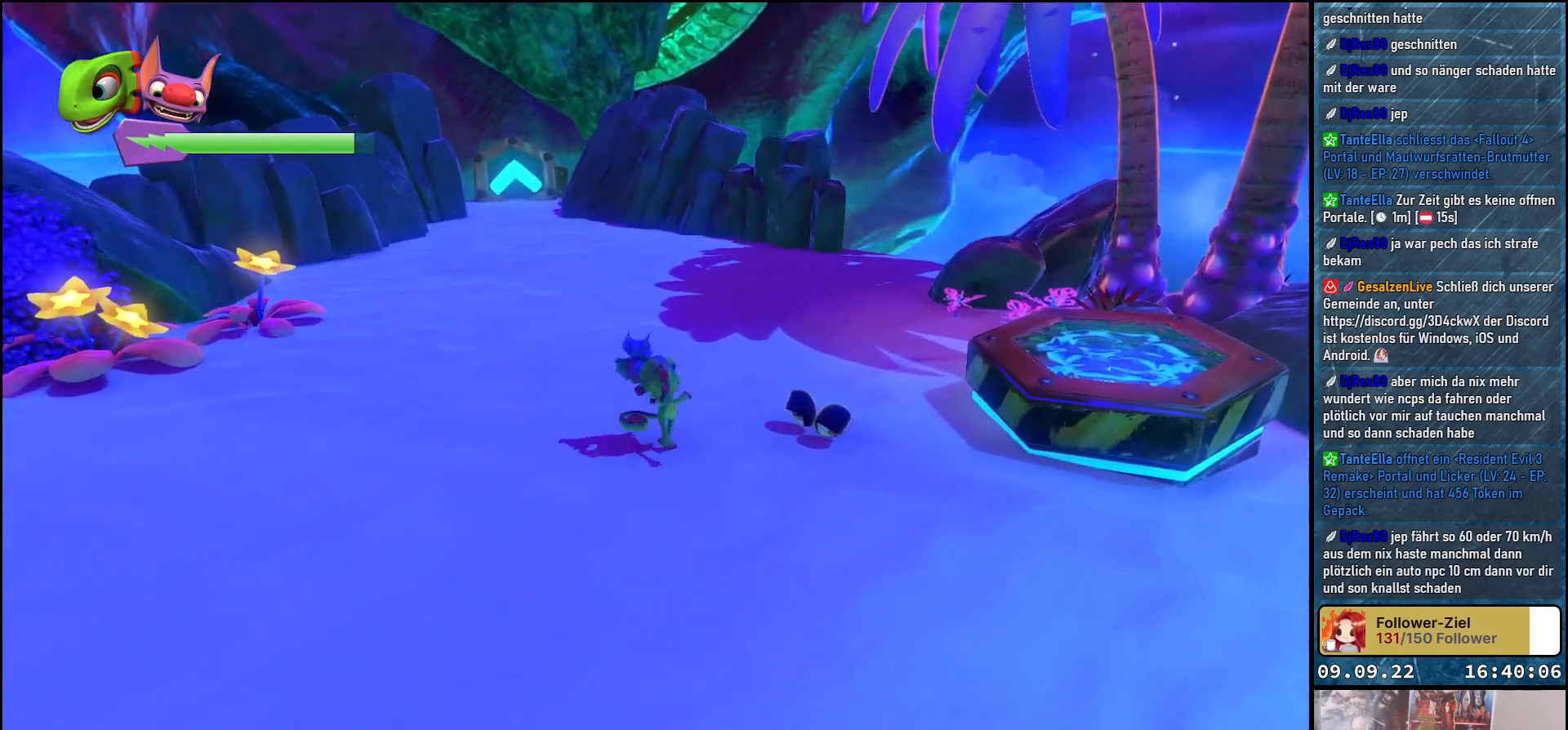
{"buttons": [], "left_stick": "center", "right_stick": "center", "events": [[33, "X", "up"], [183, "left_stick", "center"]]}
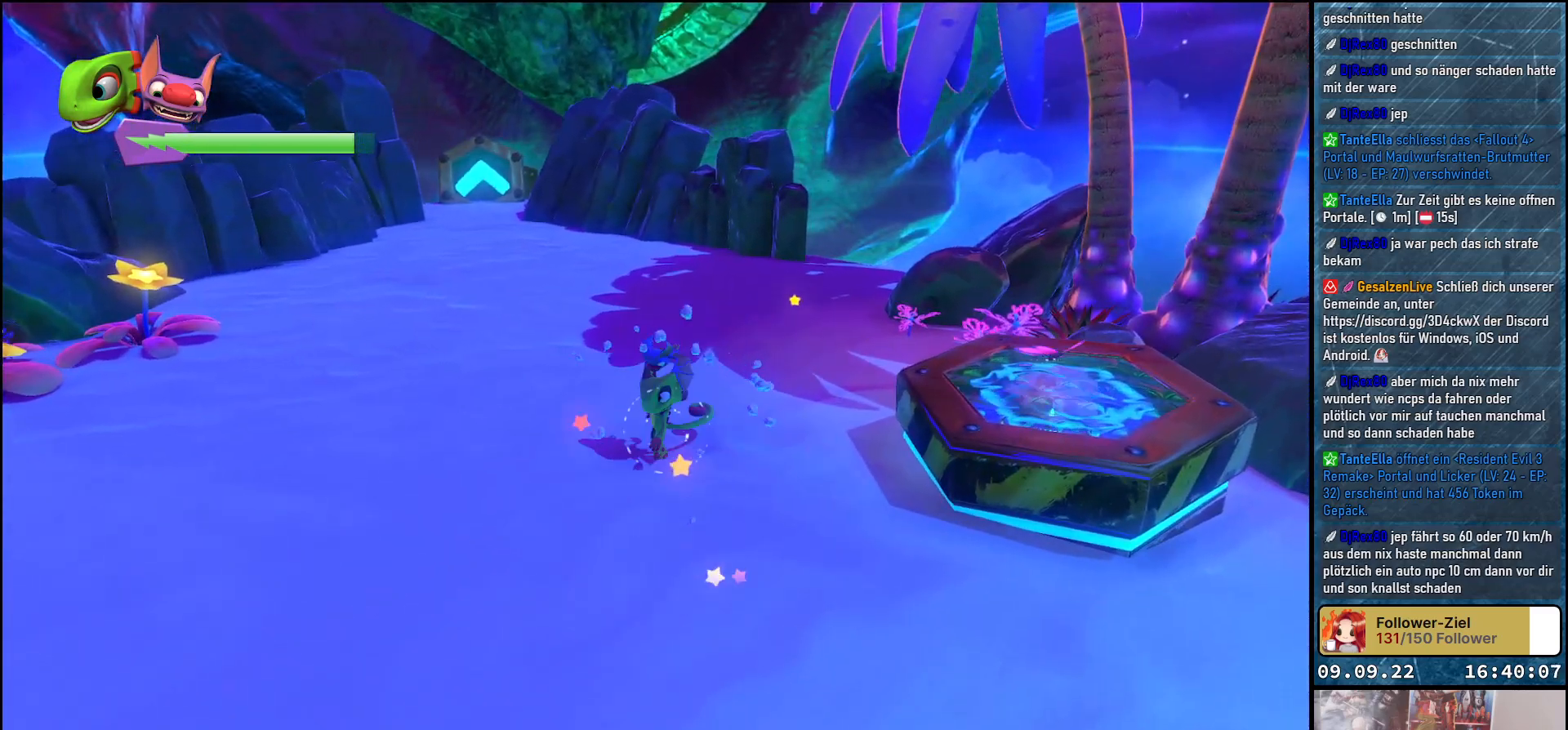
{"buttons": [], "left_stick": "right", "right_stick": "center", "events": [[67, "right_stick", "right"], [367, "right_stick", "center"], [500, "left_stick", "right"]]}
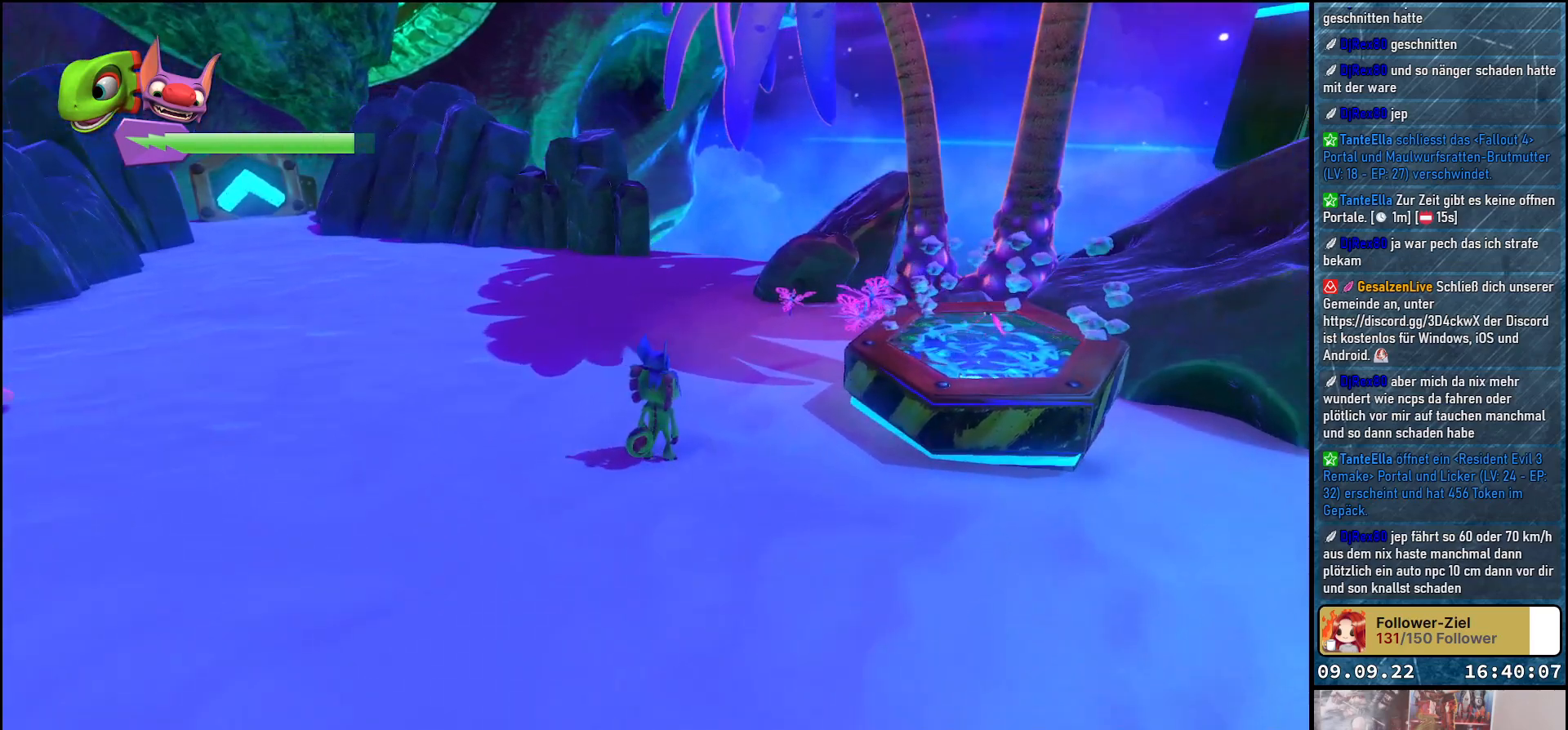
{"buttons": [], "left_stick": "up-left", "right_stick": "center", "events": [[83, "B", "down"], [167, "B", "up"], [167, "left_stick", "center"], [450, "left_stick", "up-left"]]}
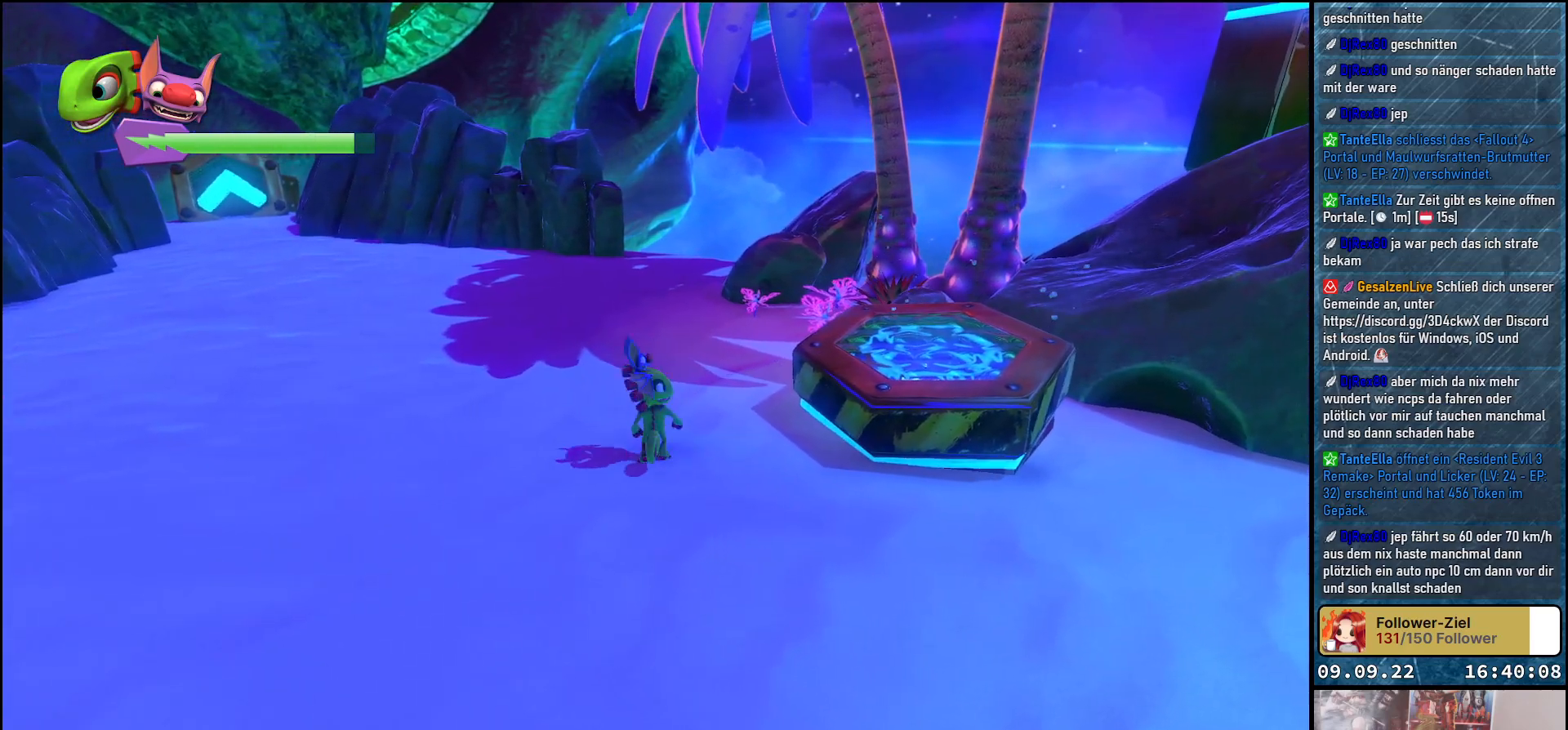
{"buttons": [], "left_stick": "up", "right_stick": "up-left", "events": [[67, "right_stick", "left"], [167, "right_stick", "up-left"], [233, "left_stick", "up"]]}
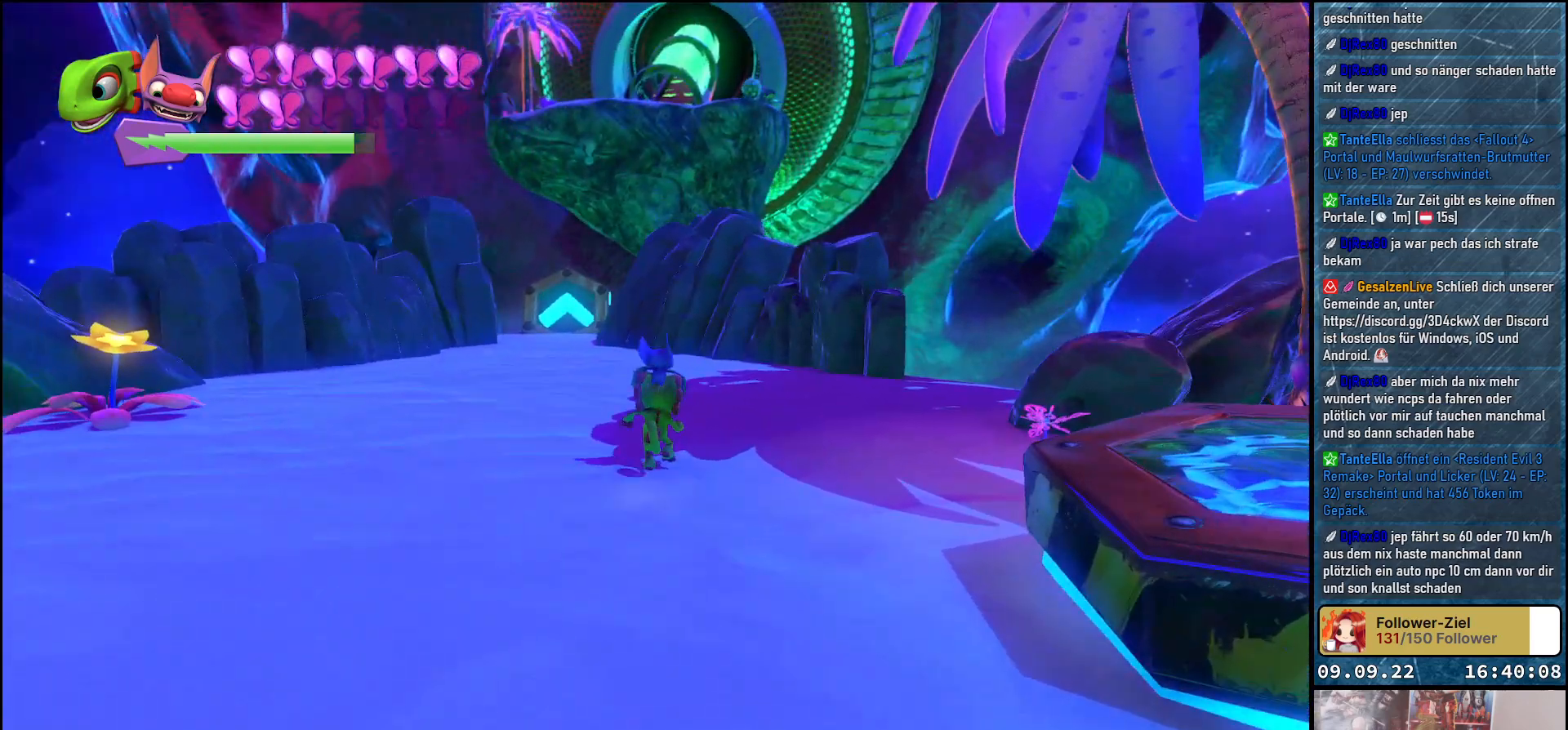
{"buttons": [], "left_stick": "up", "right_stick": "center", "events": [[17, "right_stick", "center"], [250, "right_stick", "up"], [333, "right_stick", "up-right"], [433, "right_stick", "center"]]}
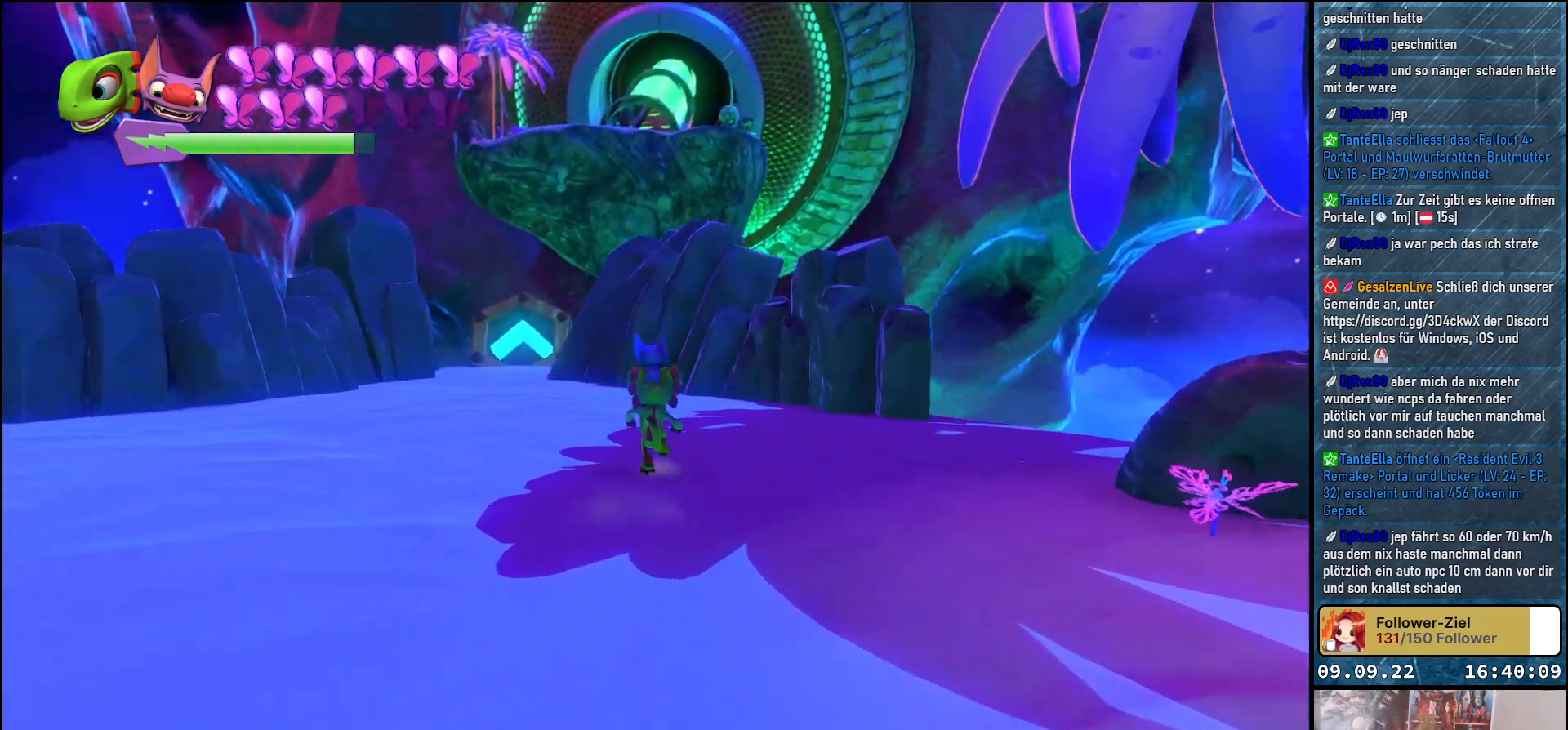
{"buttons": [], "left_stick": "up-left", "right_stick": "center", "events": [[50, "left_stick", "up-left"], [283, "A", "down"], [400, "A", "up"]]}
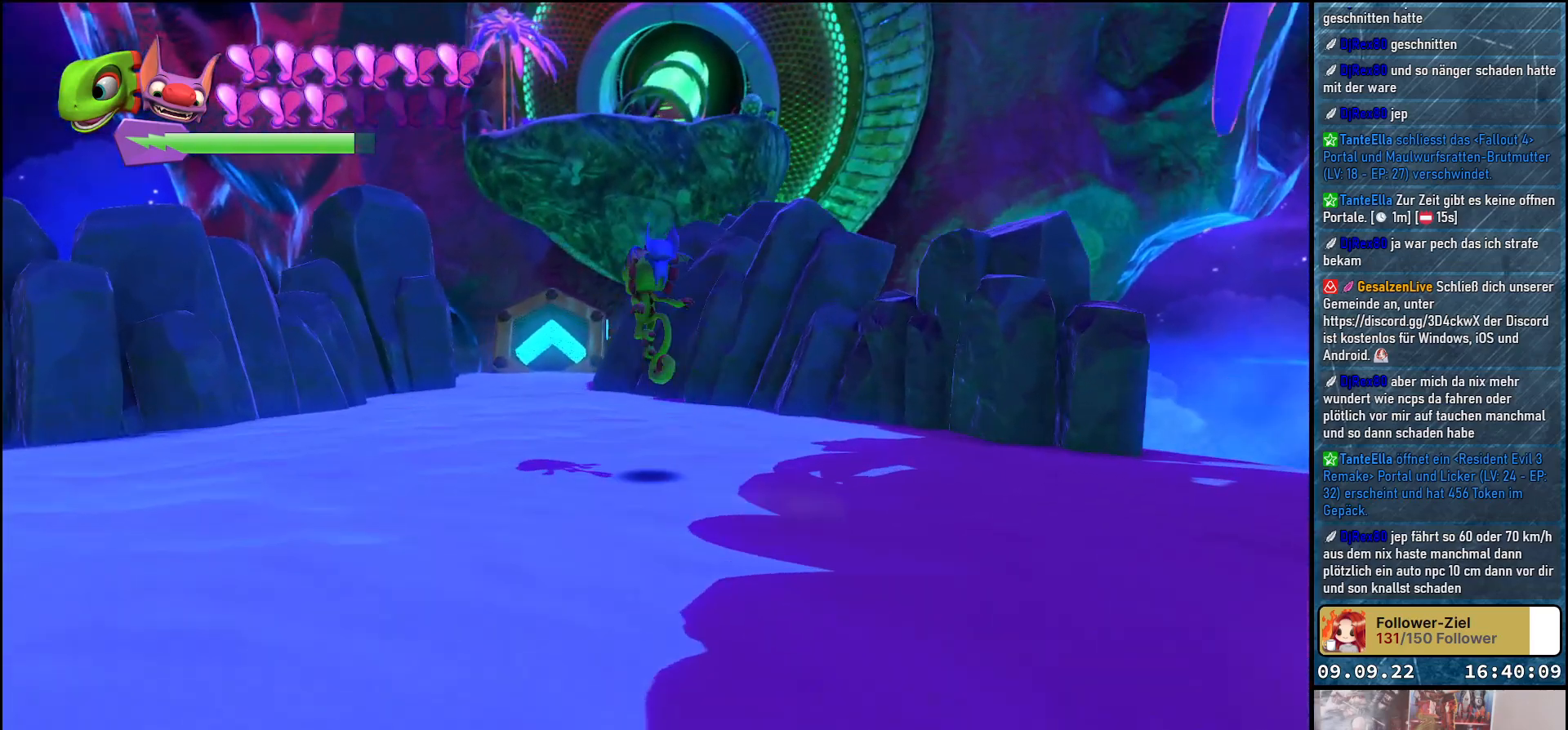
{"buttons": [], "left_stick": "up-left", "right_stick": "center", "events": [[183, "right_stick", "right"], [233, "right_stick", "up-right"], [400, "right_stick", "center"]]}
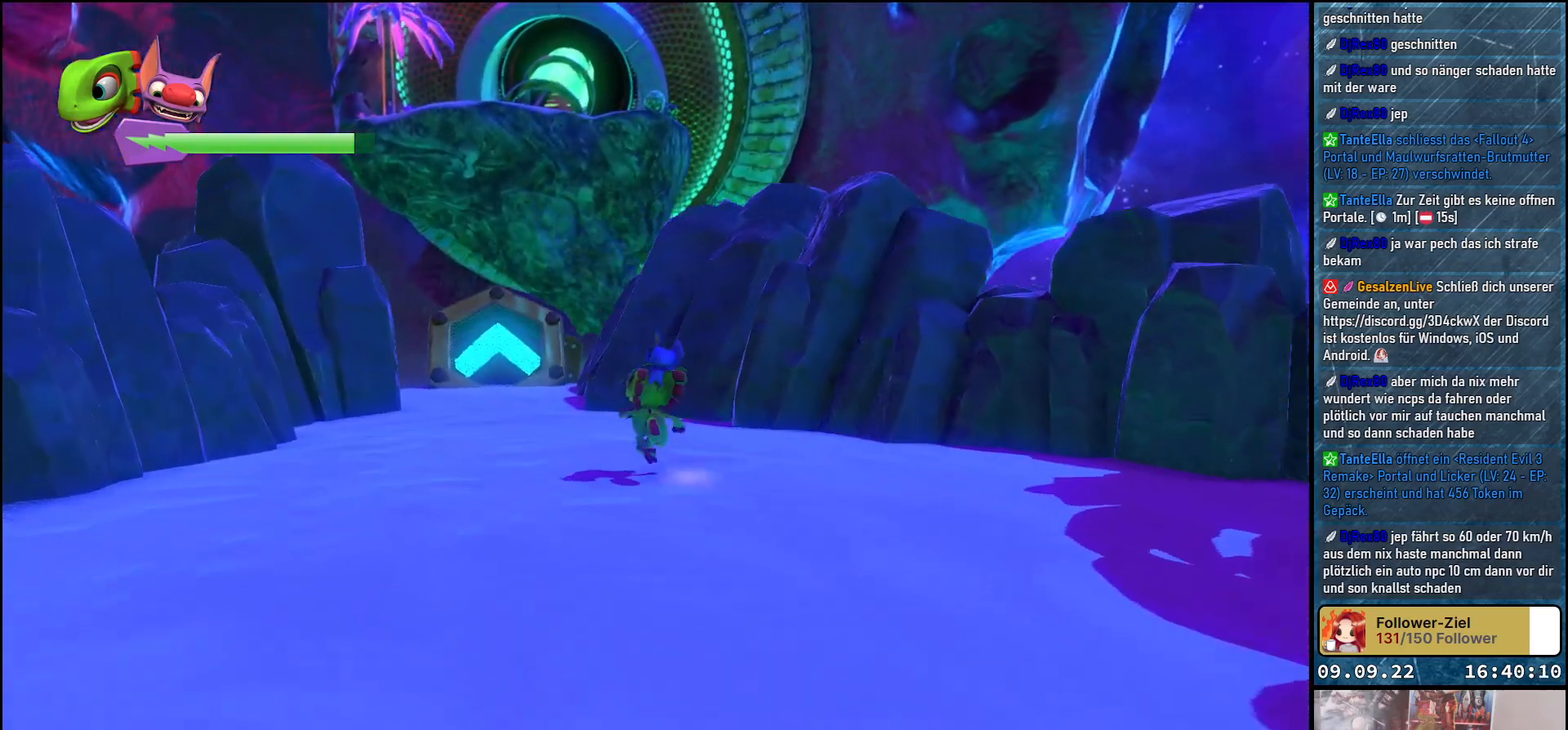
{"buttons": [], "left_stick": "up", "right_stick": "down-left", "events": [[367, "left_stick", "up"], [417, "right_stick", "down-left"]]}
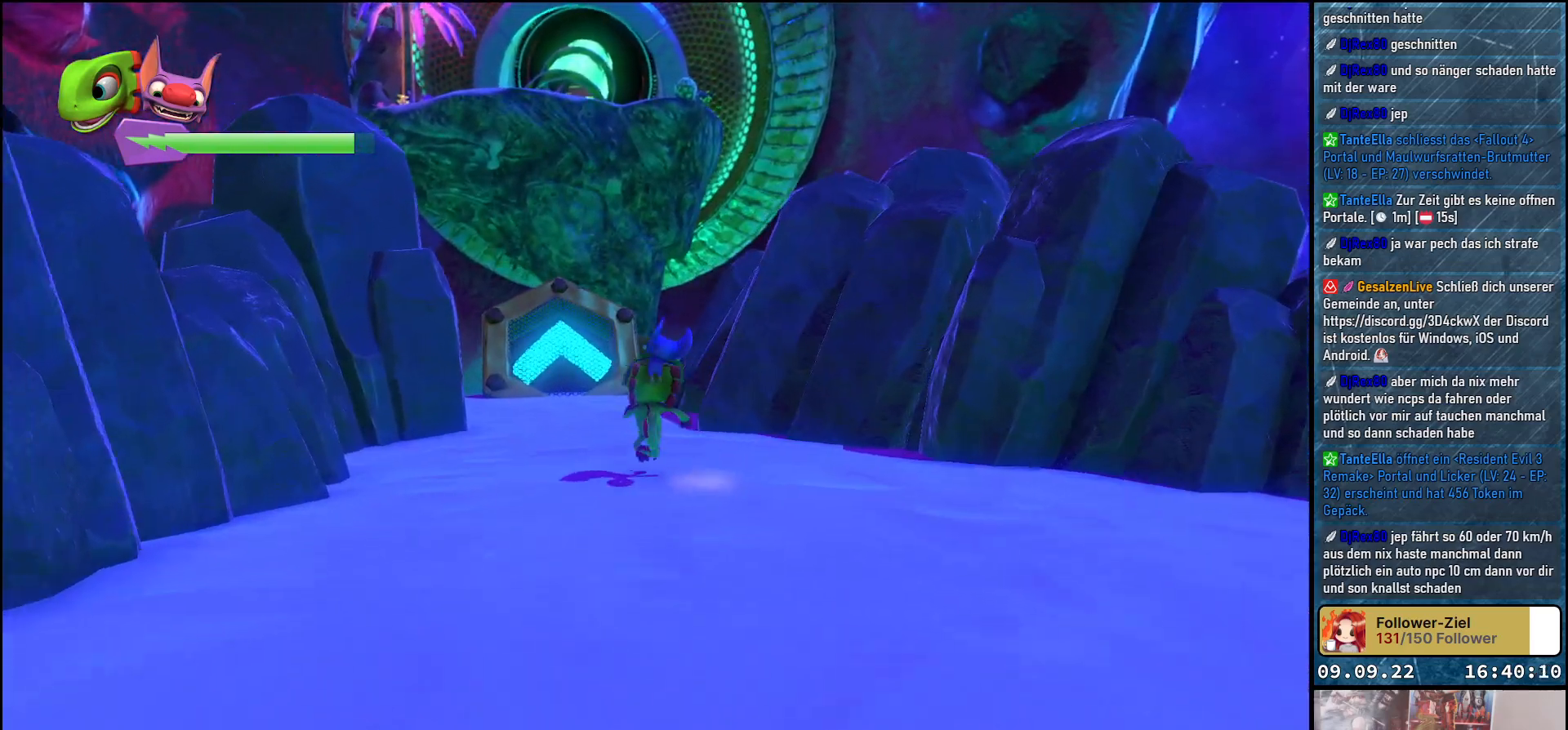
{"buttons": [], "left_stick": "up", "right_stick": "center", "events": [[367, "right_stick", "center"]]}
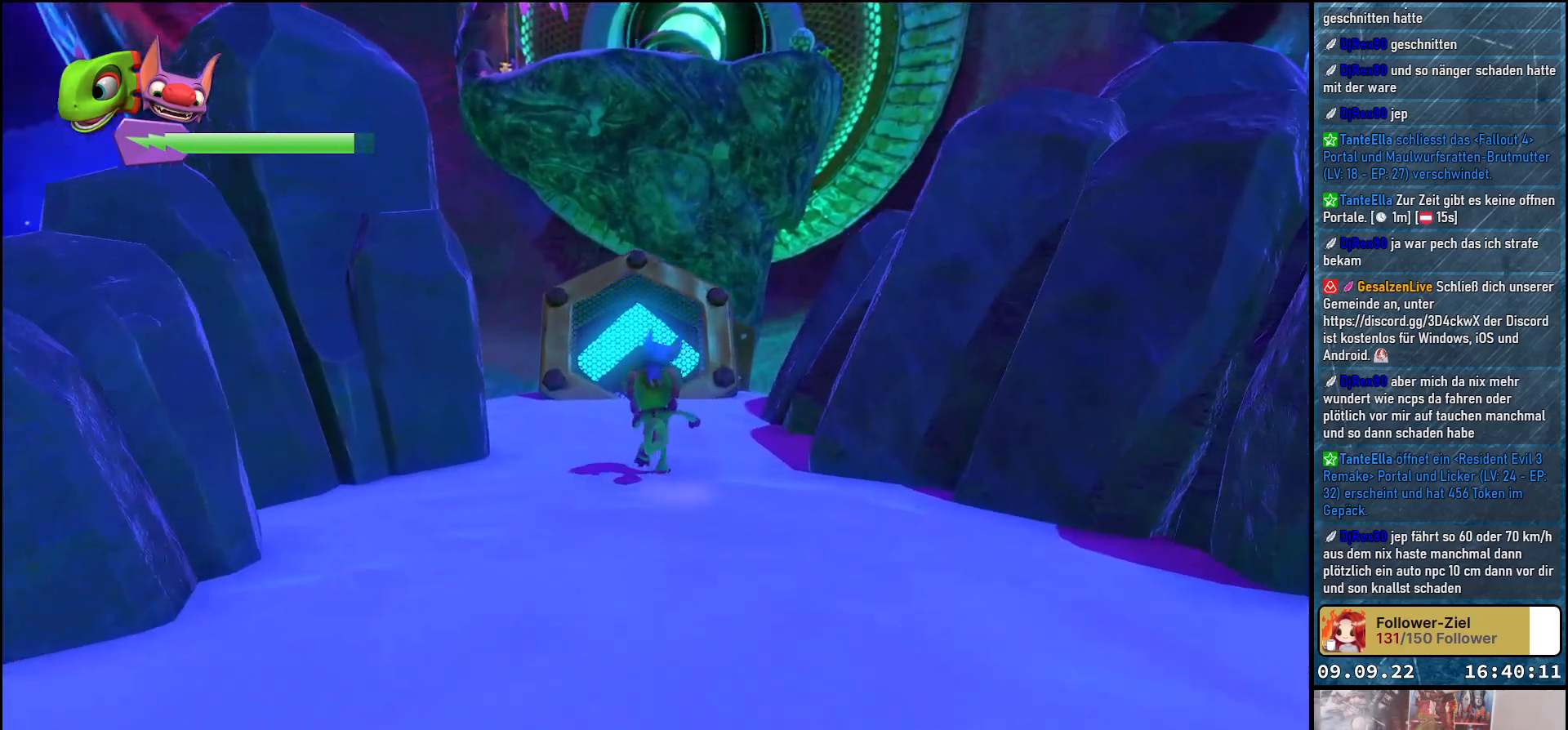
{"buttons": [], "left_stick": "center", "right_stick": "center", "events": [[417, "left_stick", "center"]]}
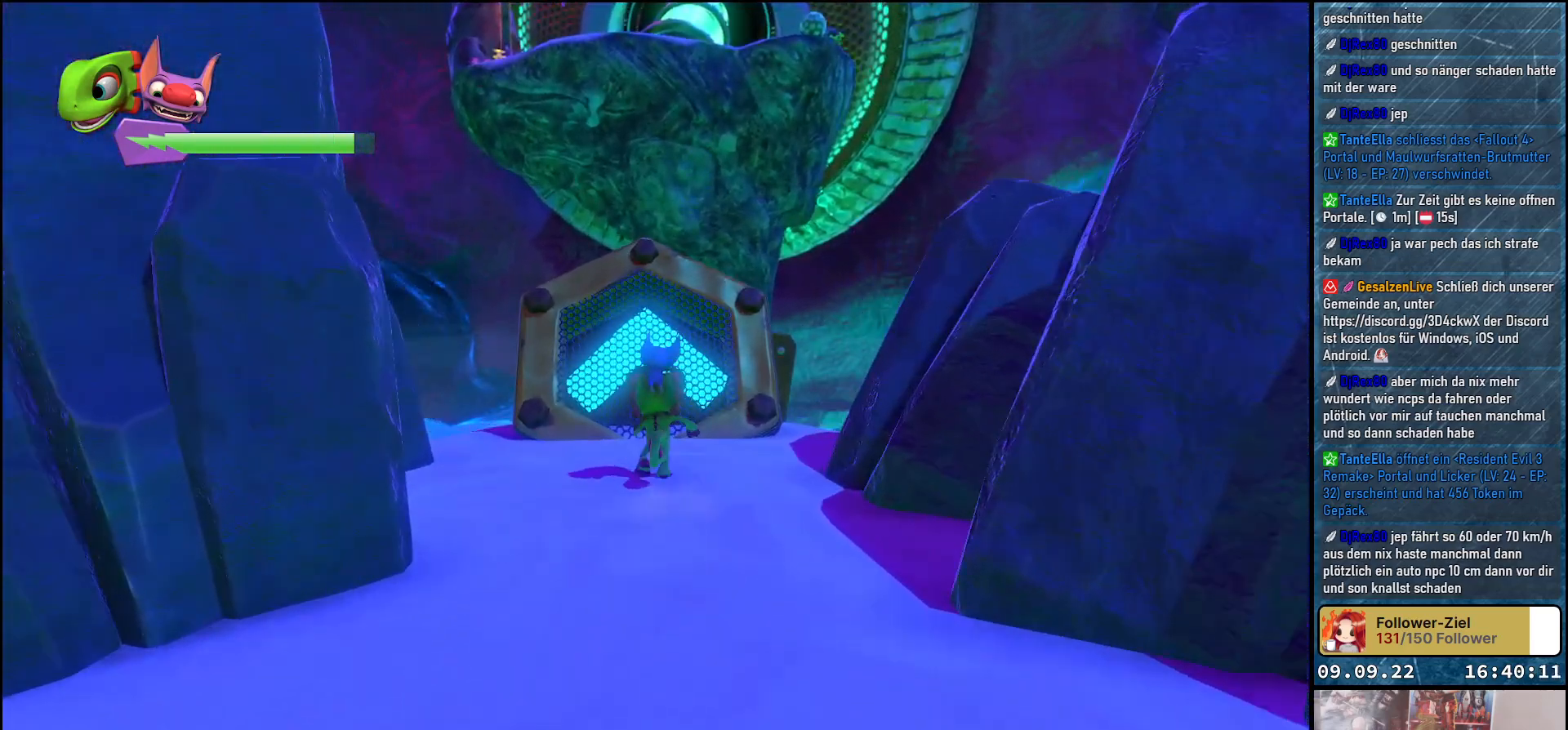
{"buttons": ["X", "L2"], "left_stick": "center", "right_stick": "center", "events": [[67, "L2", "down"], [383, "X", "down"]]}
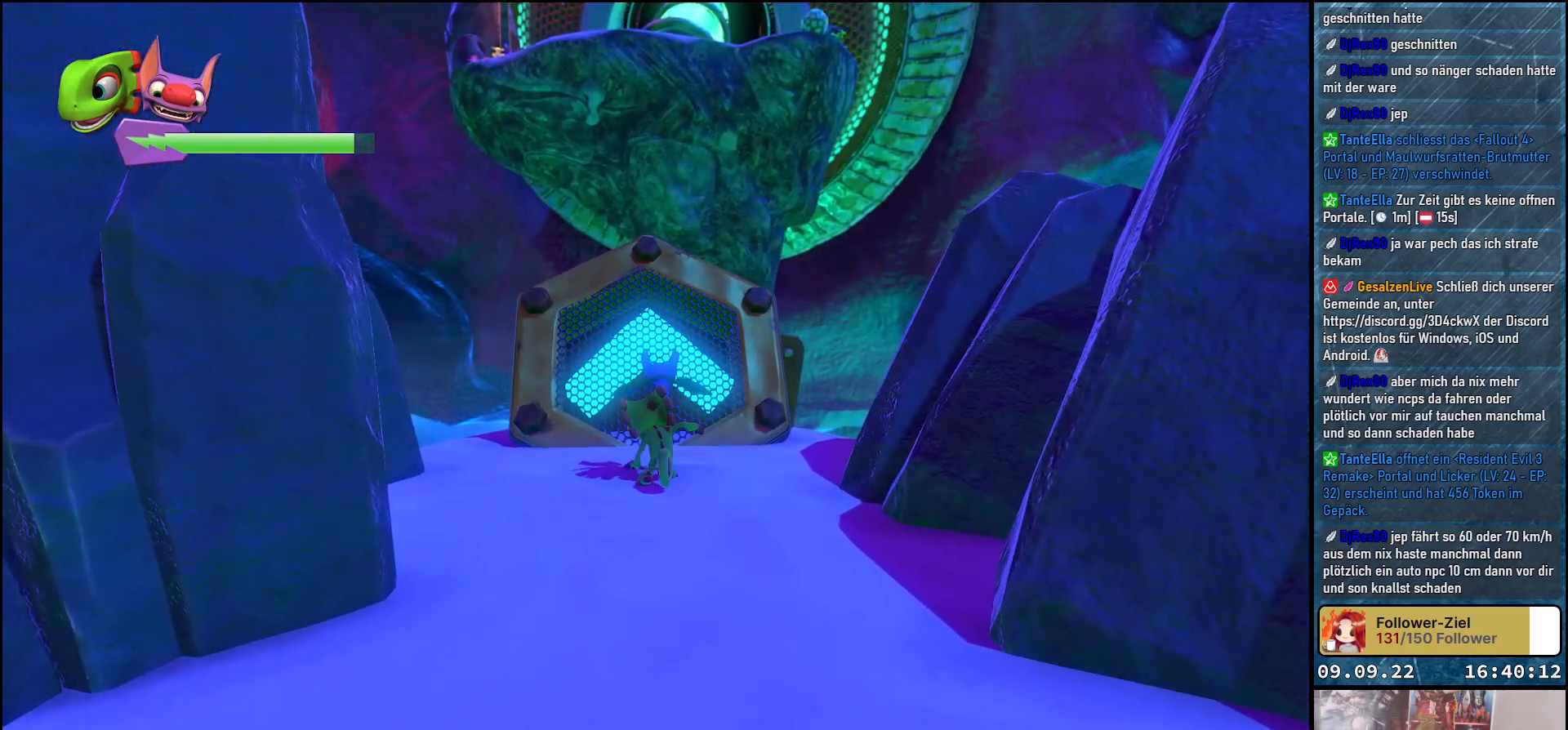
{"buttons": ["X", "L2"], "left_stick": "center", "right_stick": "center", "events": []}
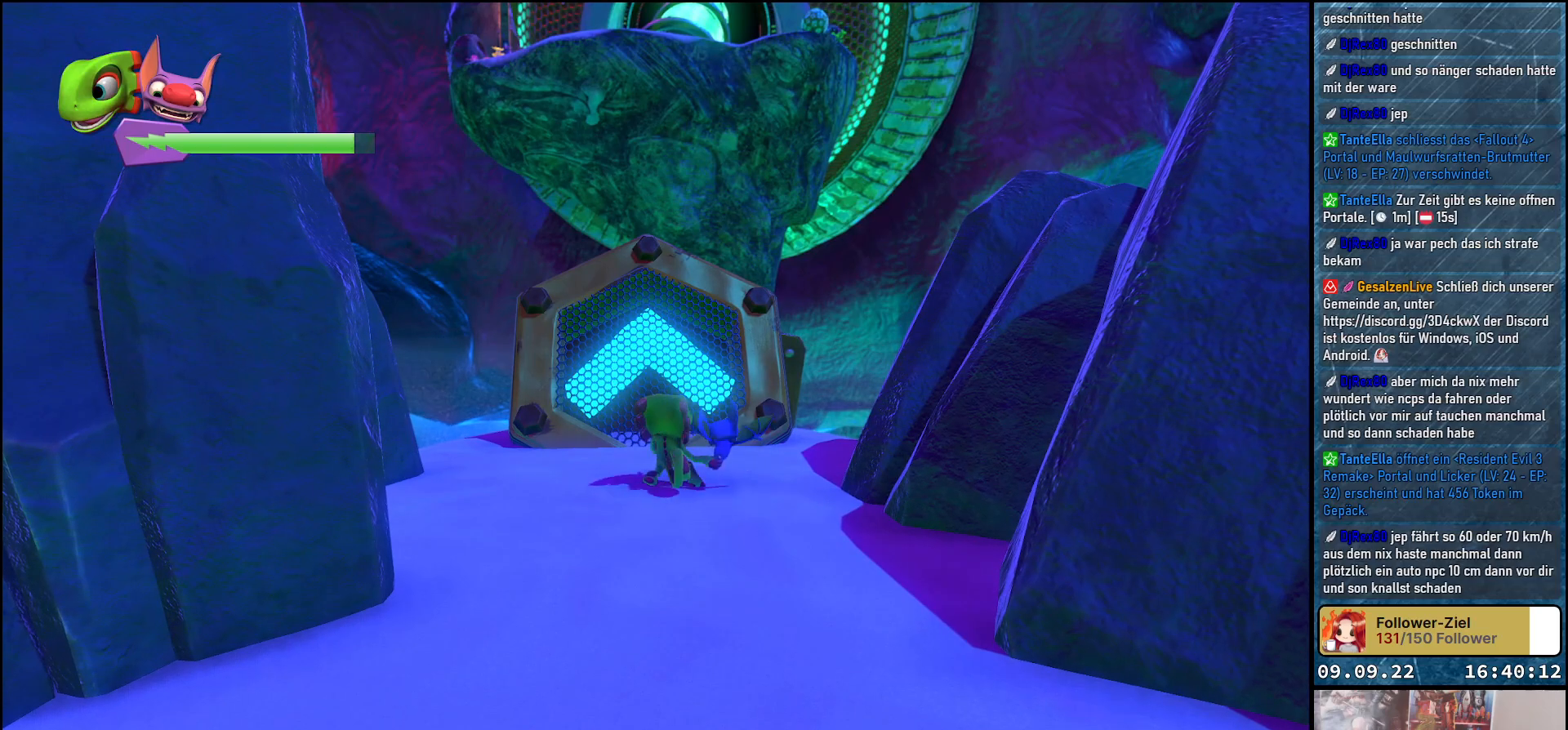
{"buttons": ["X", "L2"], "left_stick": "center", "right_stick": "center", "events": []}
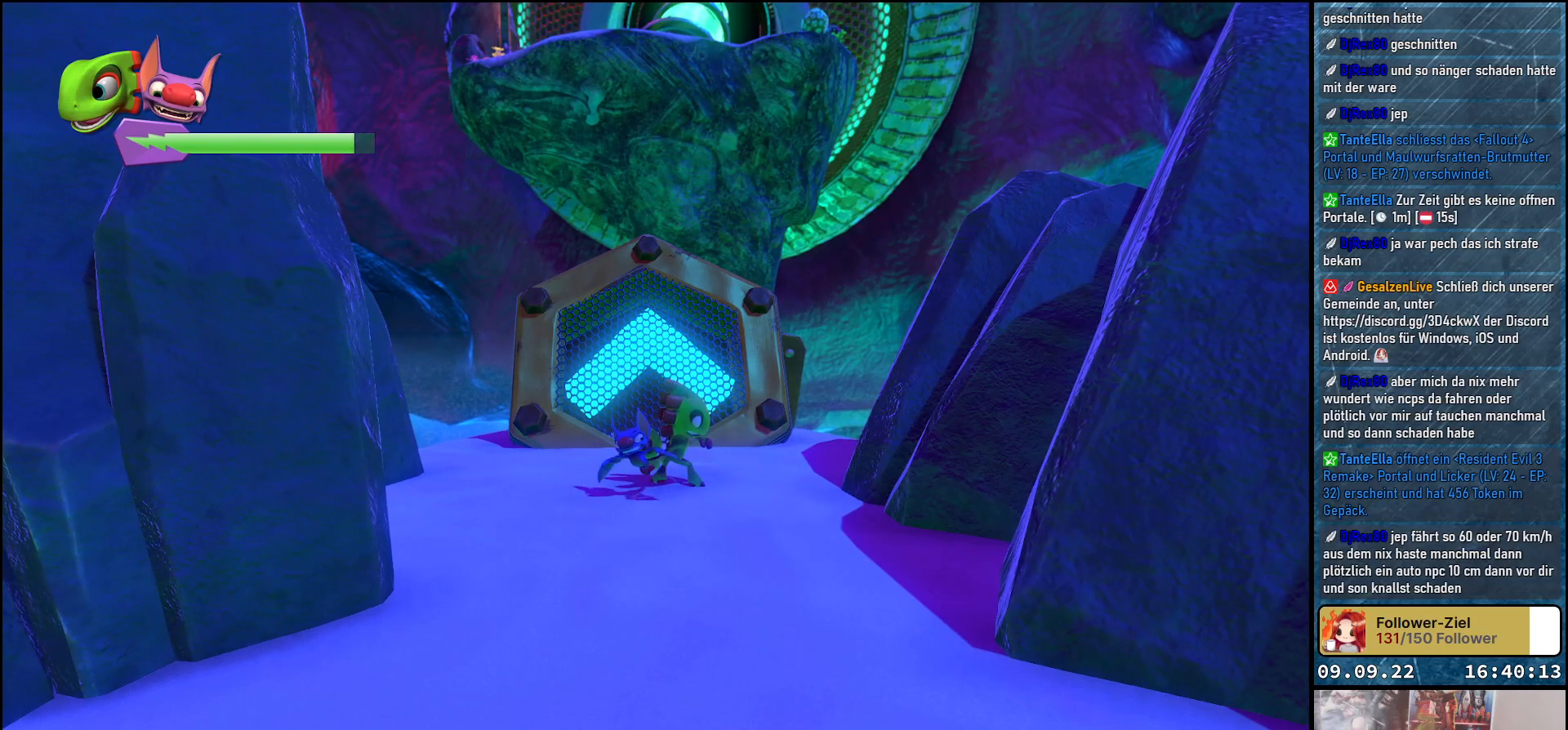
{"buttons": ["X", "L2"], "left_stick": "center", "right_stick": "center", "events": []}
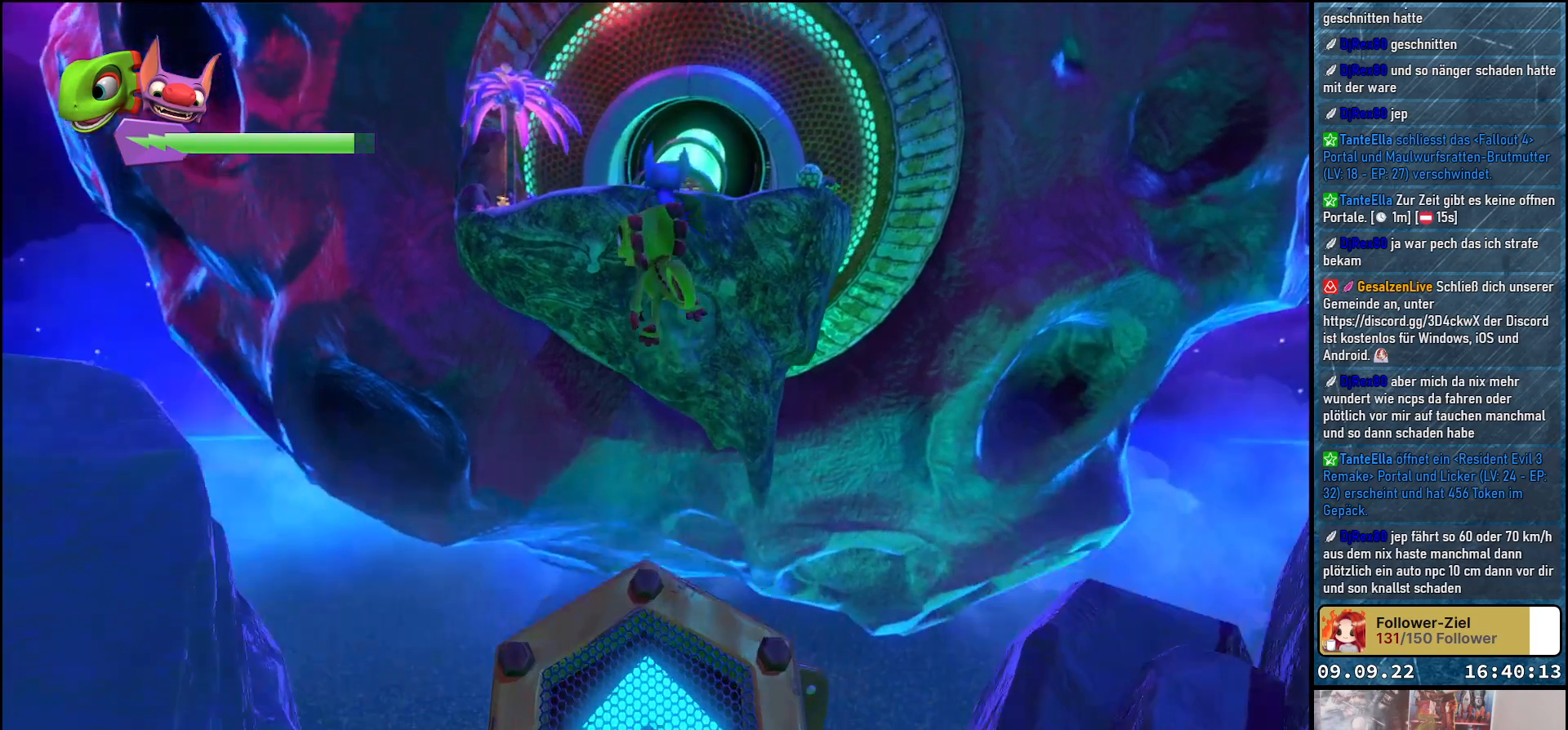
{"buttons": ["A"], "left_stick": "center", "right_stick": "center", "events": [[100, "L2", "up"], [217, "X", "up"], [233, "X", "down"], [250, "X", "up"], [450, "A", "down"]]}
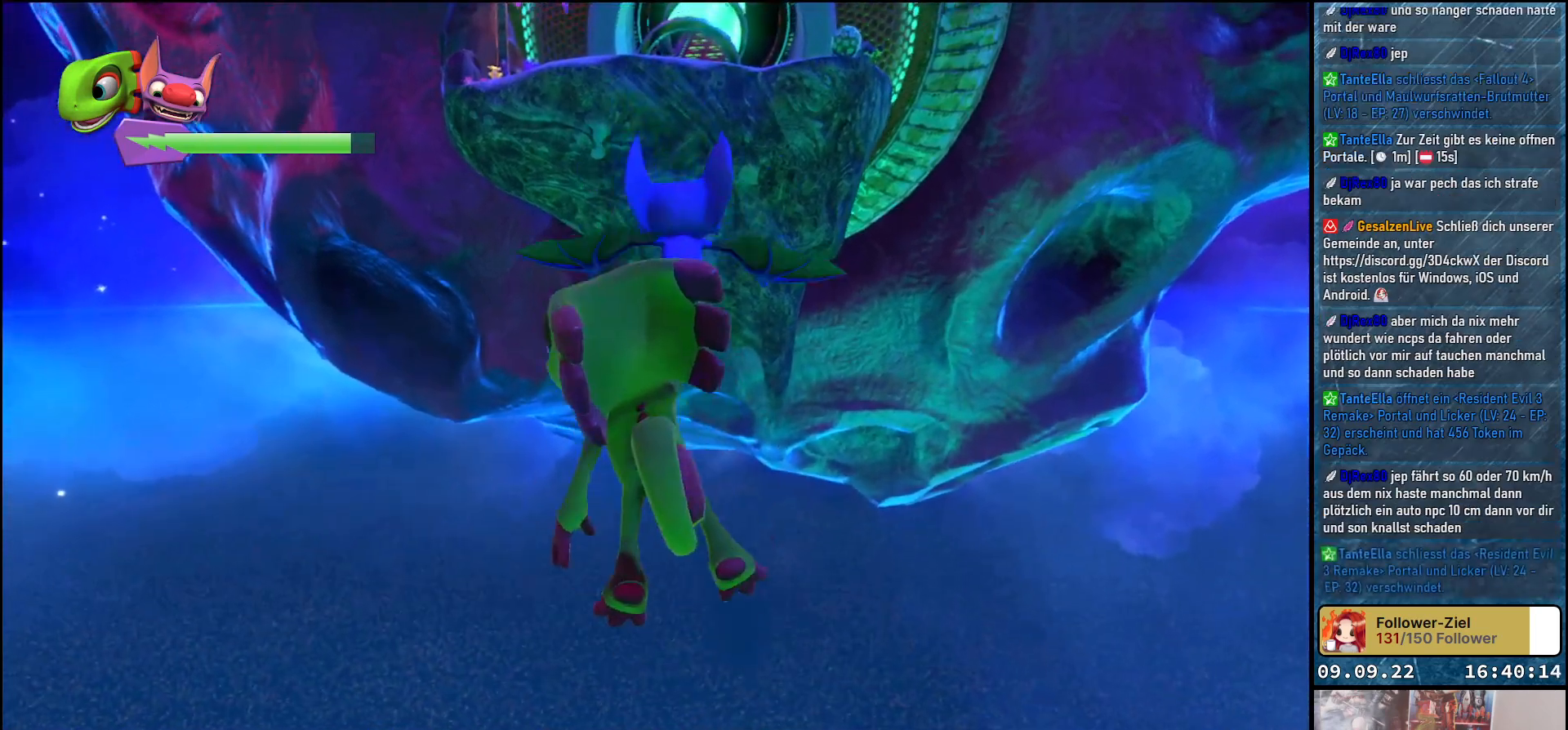
{"buttons": [], "left_stick": "center", "right_stick": "center", "events": [[67, "A", "up"]]}
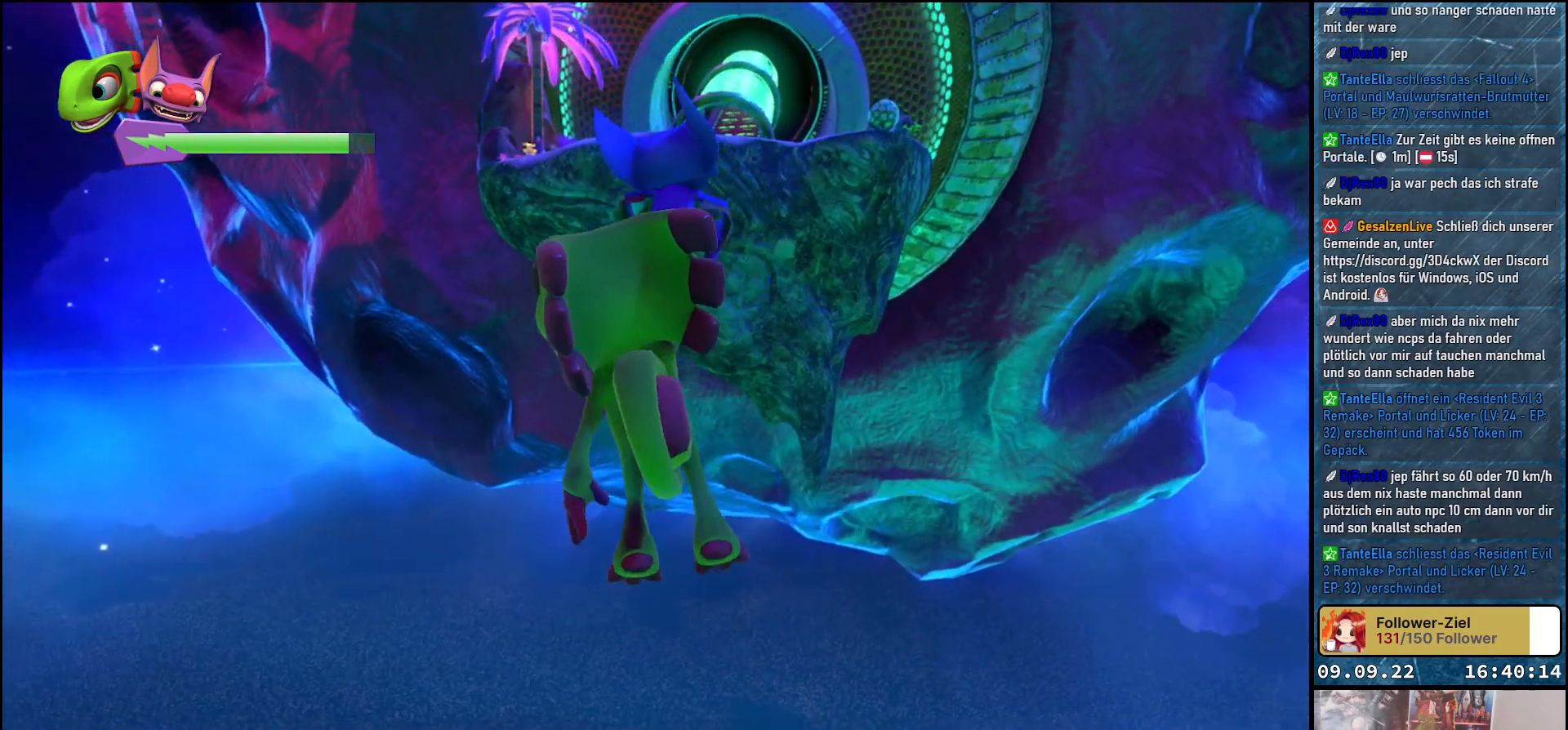
{"buttons": [], "left_stick": "center", "right_stick": "center", "events": [[133, "A", "down"], [250, "A", "up"]]}
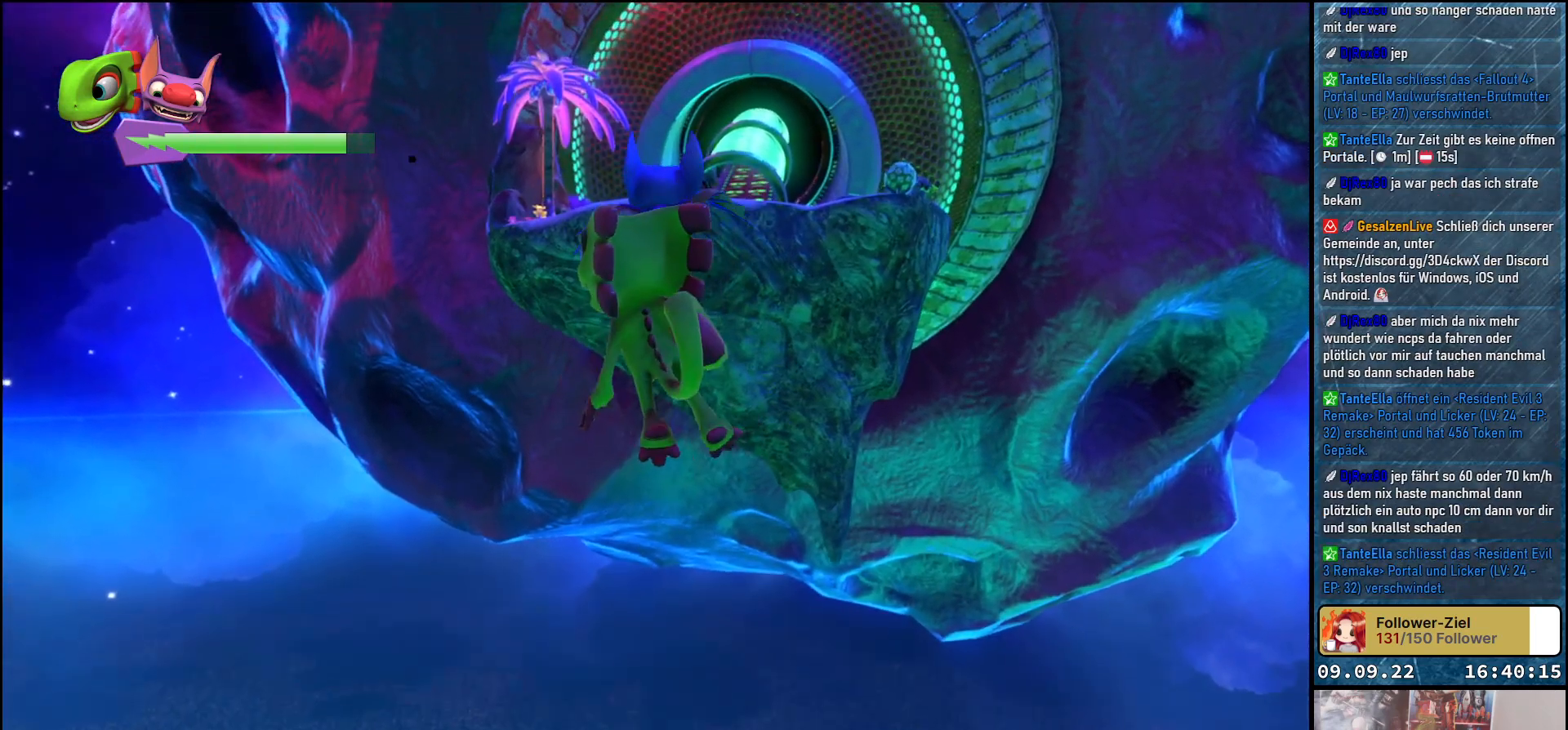
{"buttons": [], "left_stick": "center", "right_stick": "center", "events": [[167, "A", "down"], [300, "A", "up"]]}
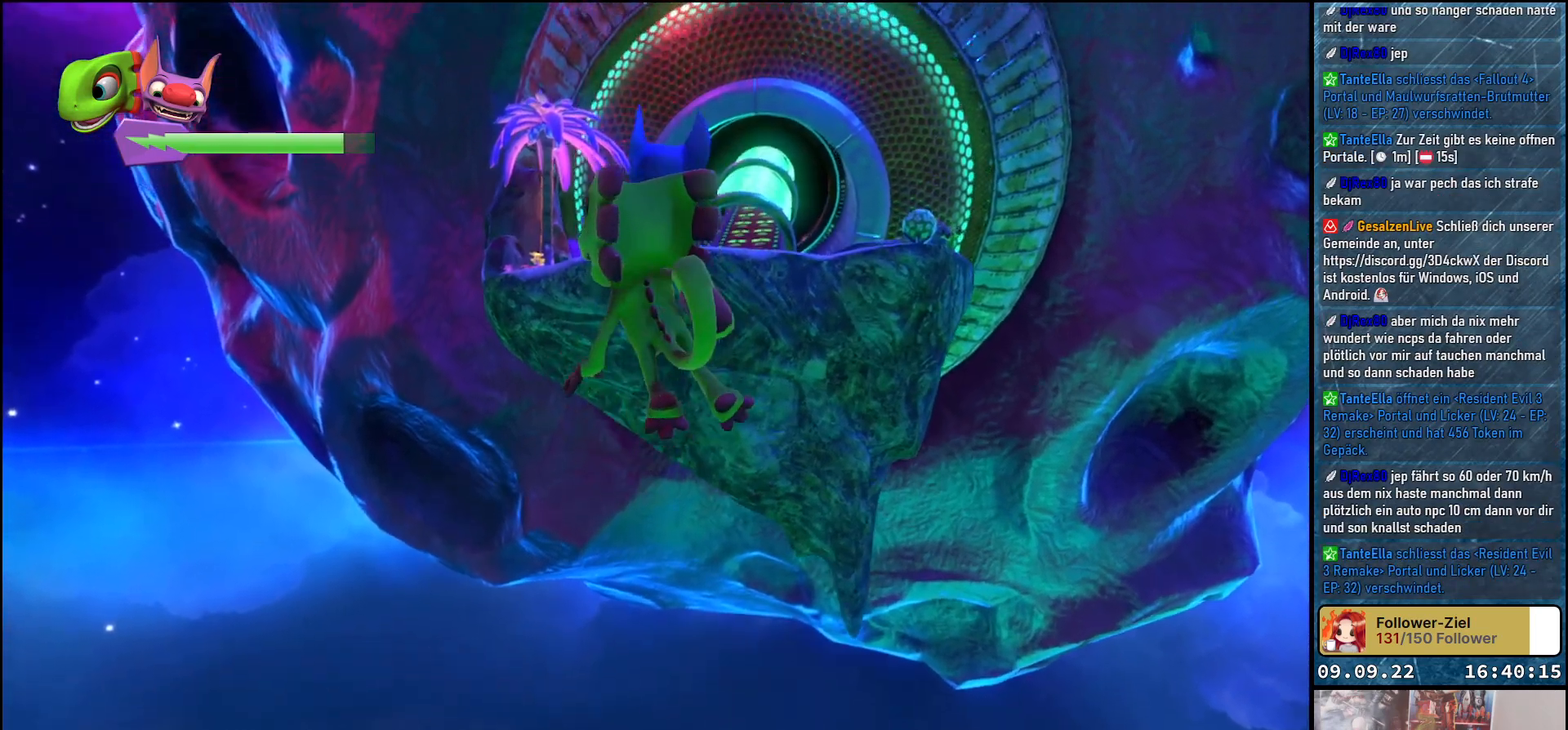
{"buttons": [], "left_stick": "center", "right_stick": "center", "events": []}
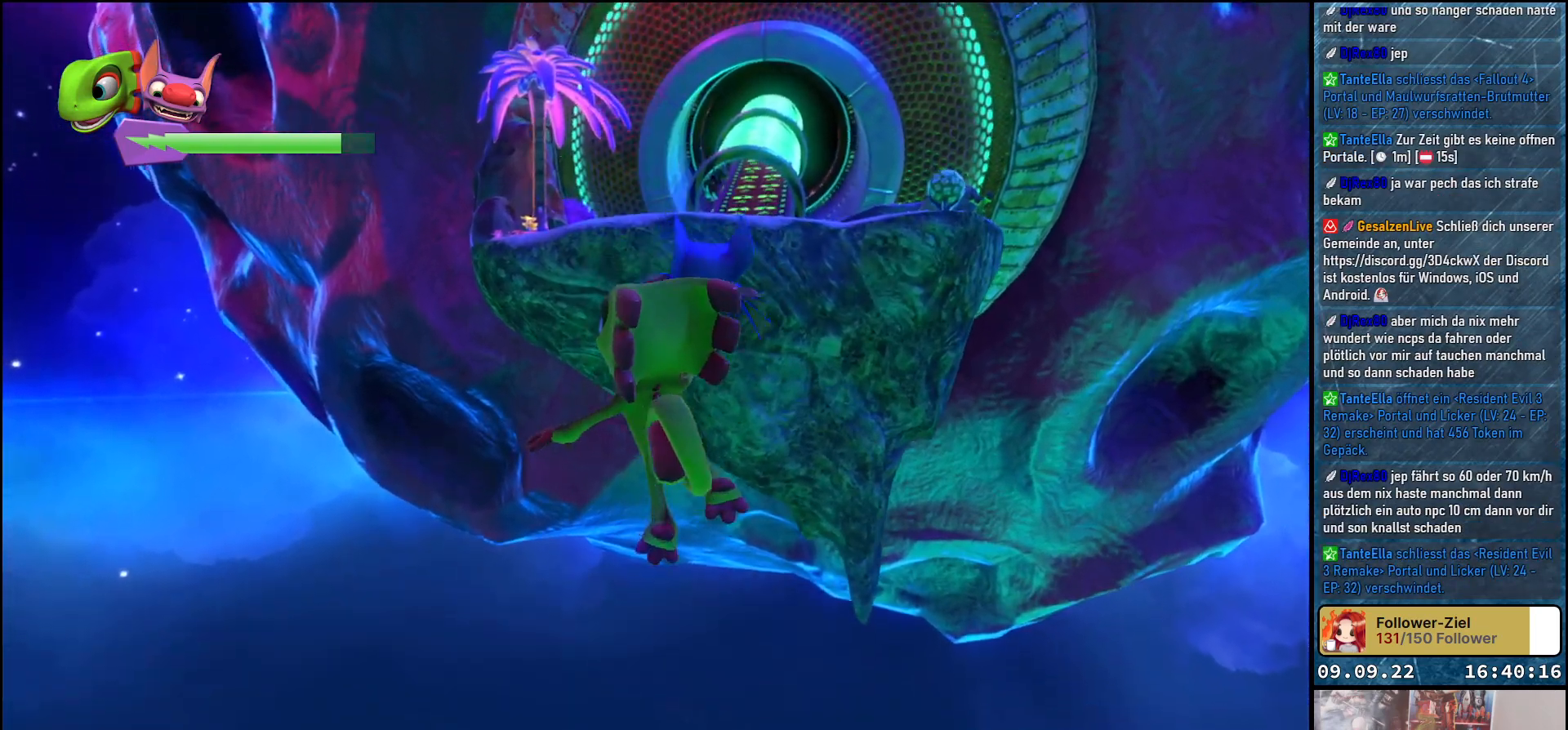
{"buttons": [], "left_stick": "center", "right_stick": "center", "events": [[150, "A", "down"], [283, "A", "up"]]}
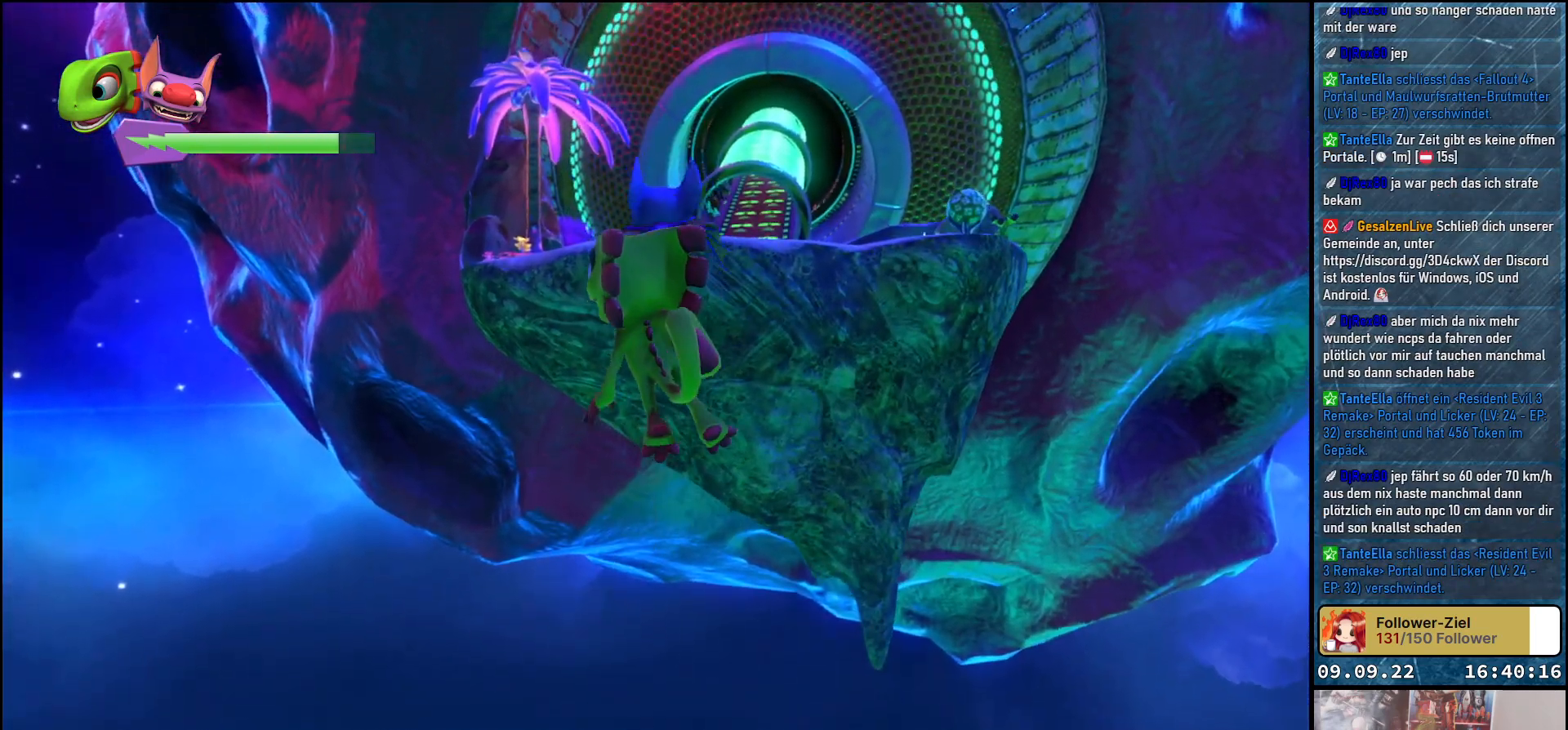
{"buttons": [], "left_stick": "center", "right_stick": "center", "events": [[183, "A", "down"], [333, "A", "up"]]}
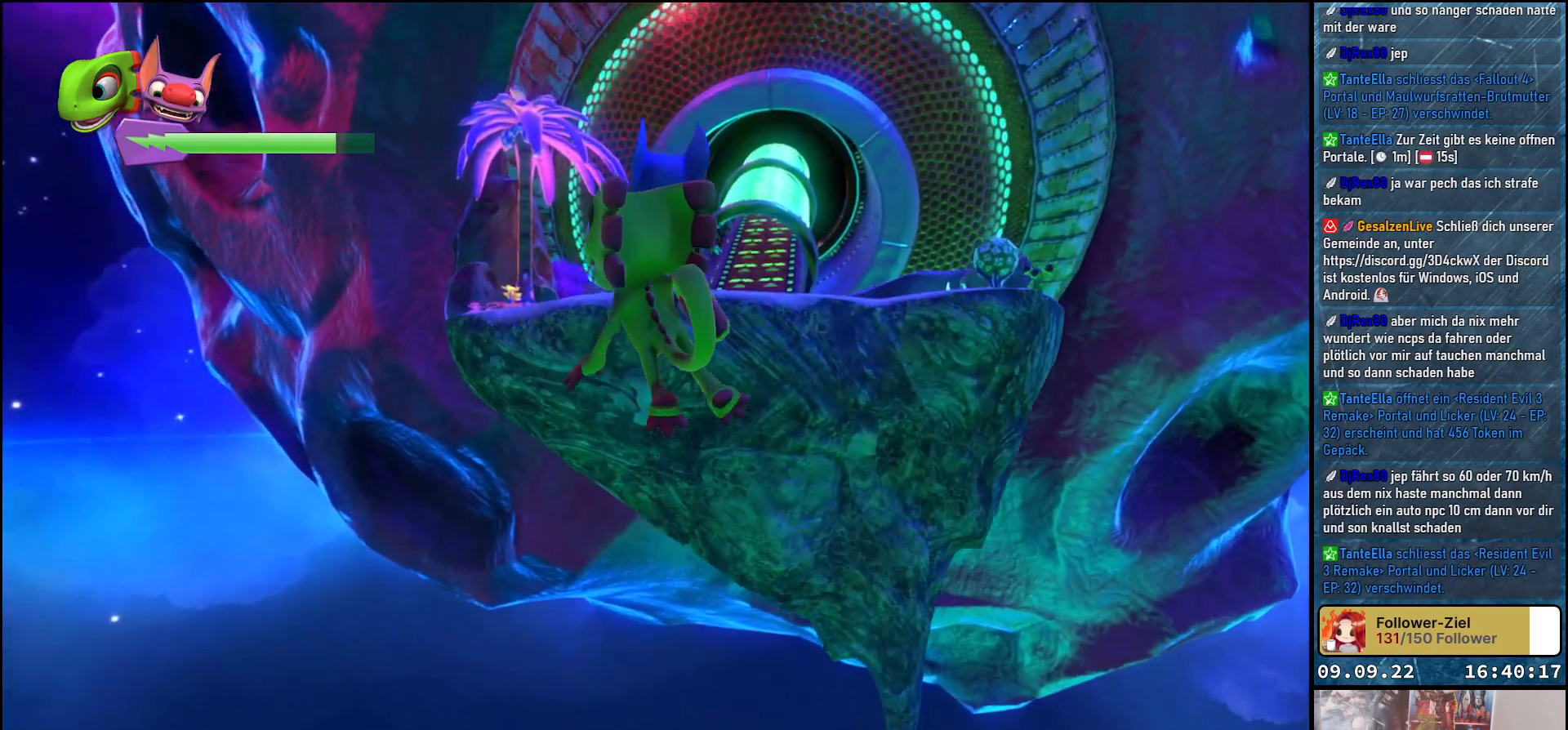
{"buttons": [], "left_stick": "center", "right_stick": "center", "events": []}
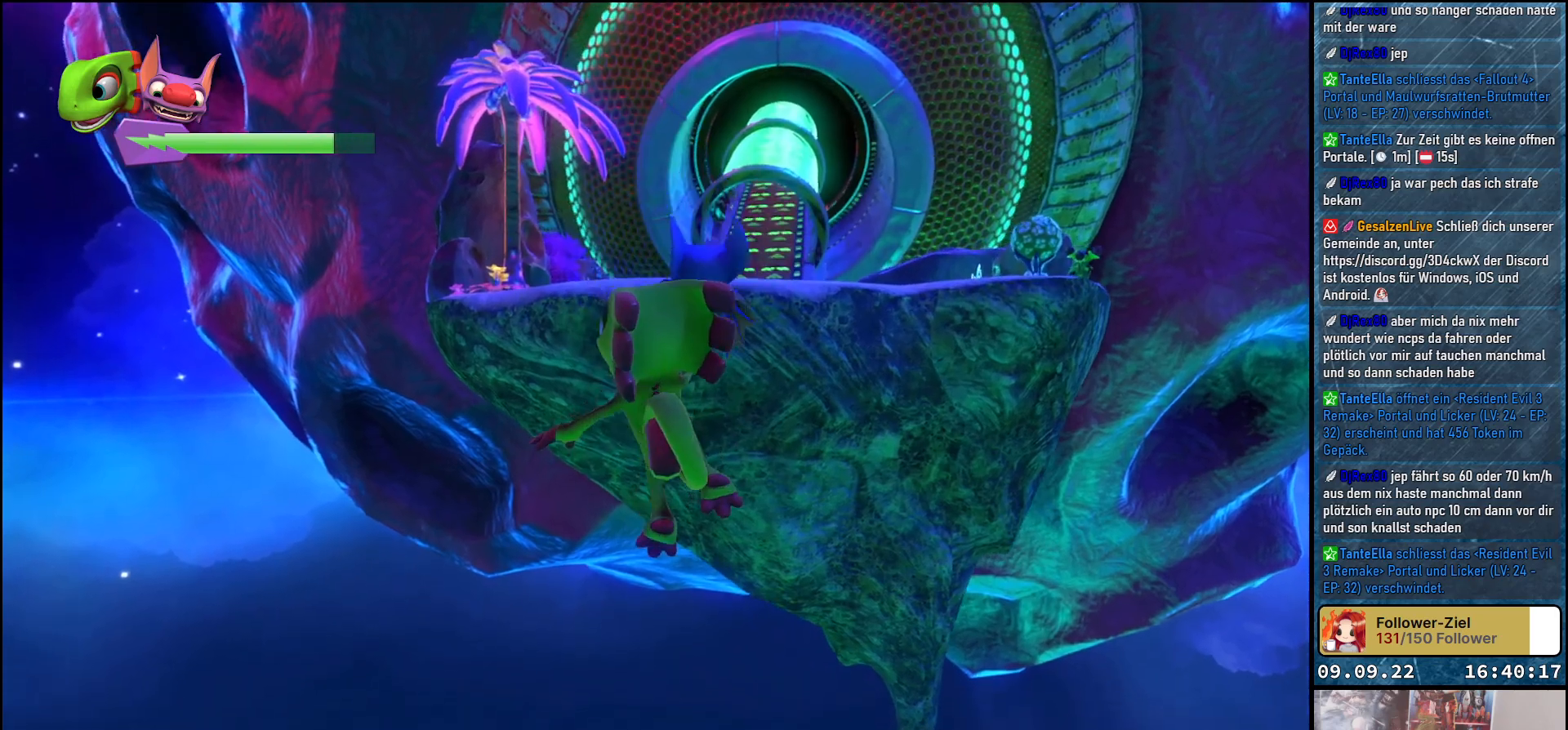
{"buttons": [], "left_stick": "center", "right_stick": "center", "events": [[33, "A", "down"], [183, "A", "up"]]}
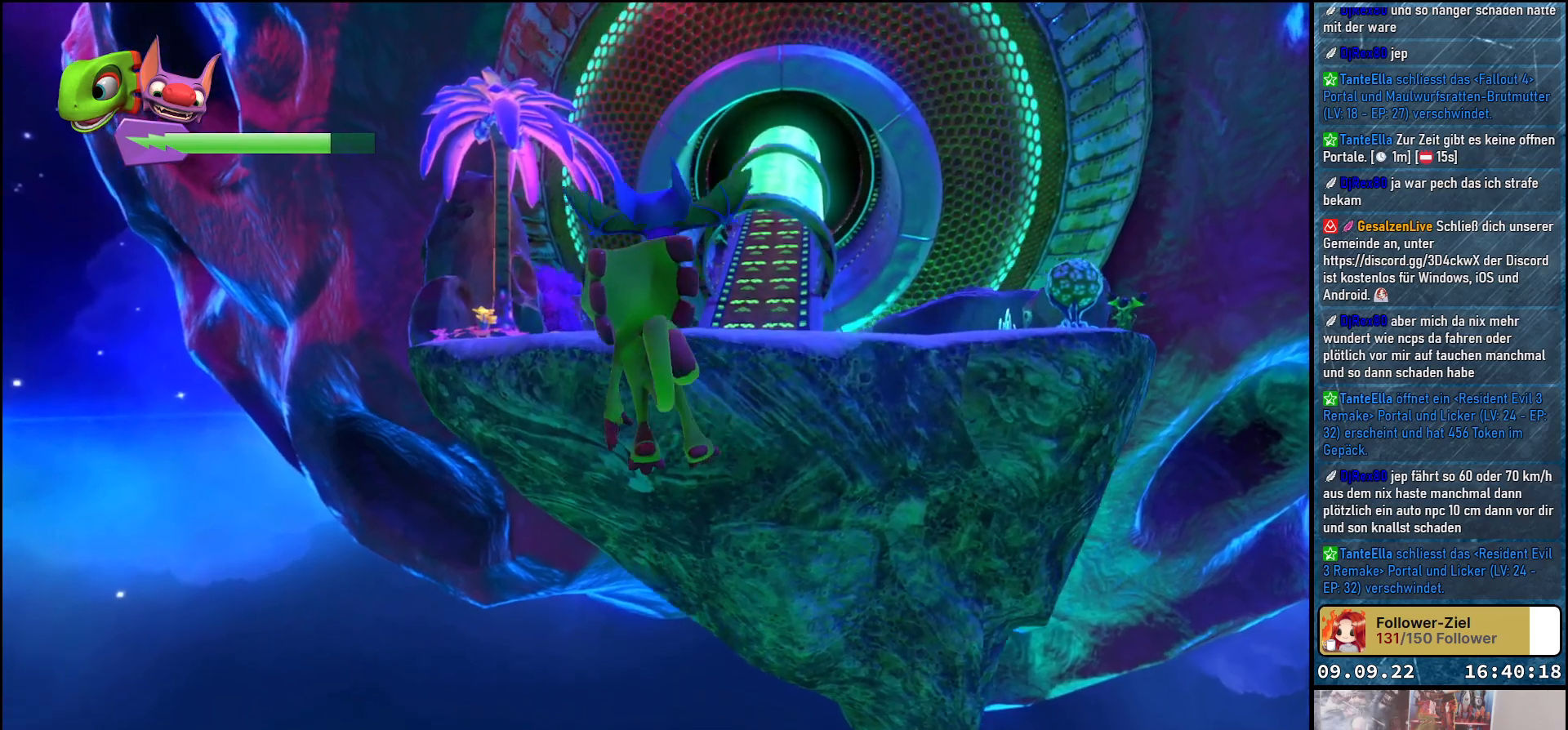
{"buttons": [], "left_stick": "center", "right_stick": "center", "events": [[150, "A", "down"], [333, "A", "up"]]}
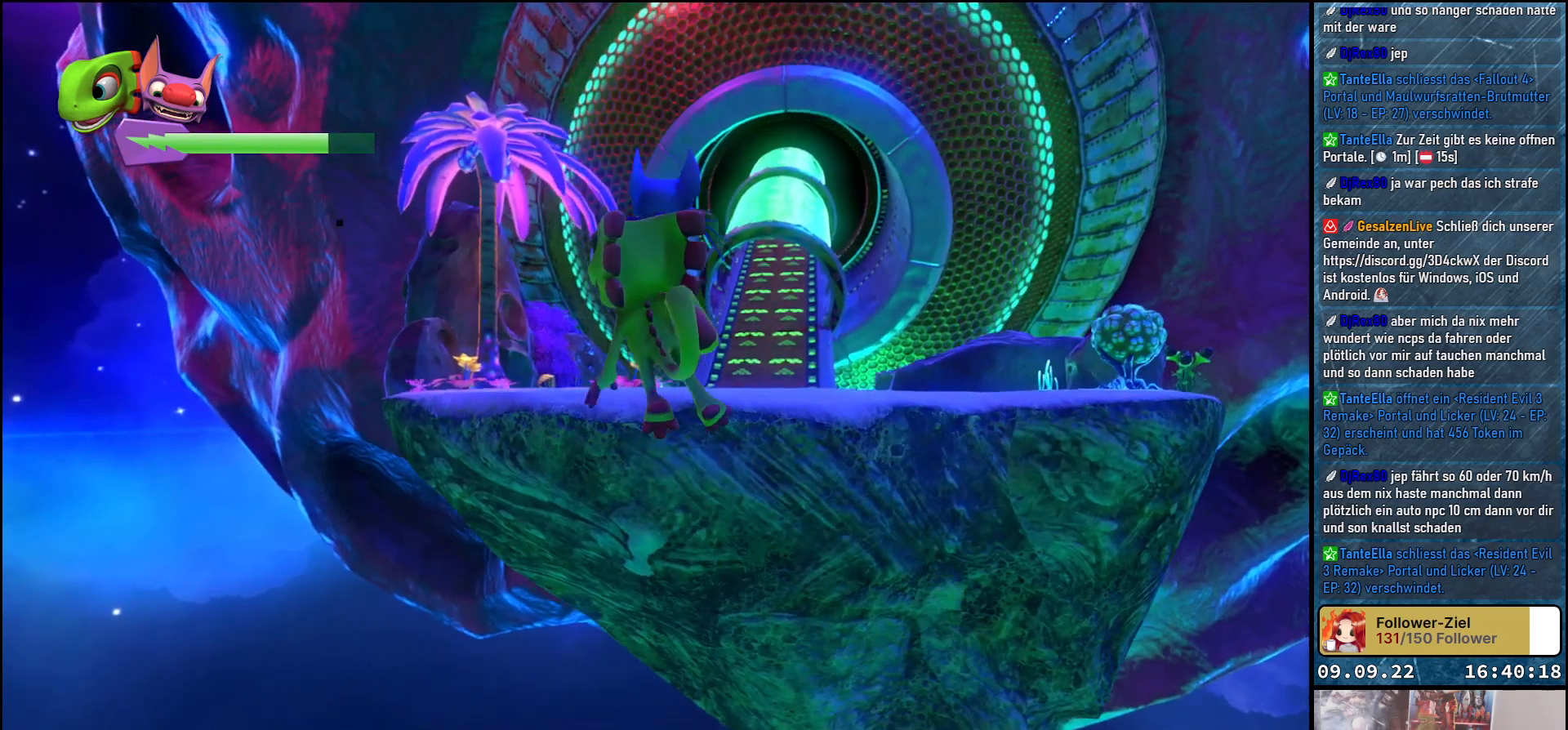
{"buttons": [], "left_stick": "center", "right_stick": "center", "events": [[283, "A", "down"], [417, "A", "up"]]}